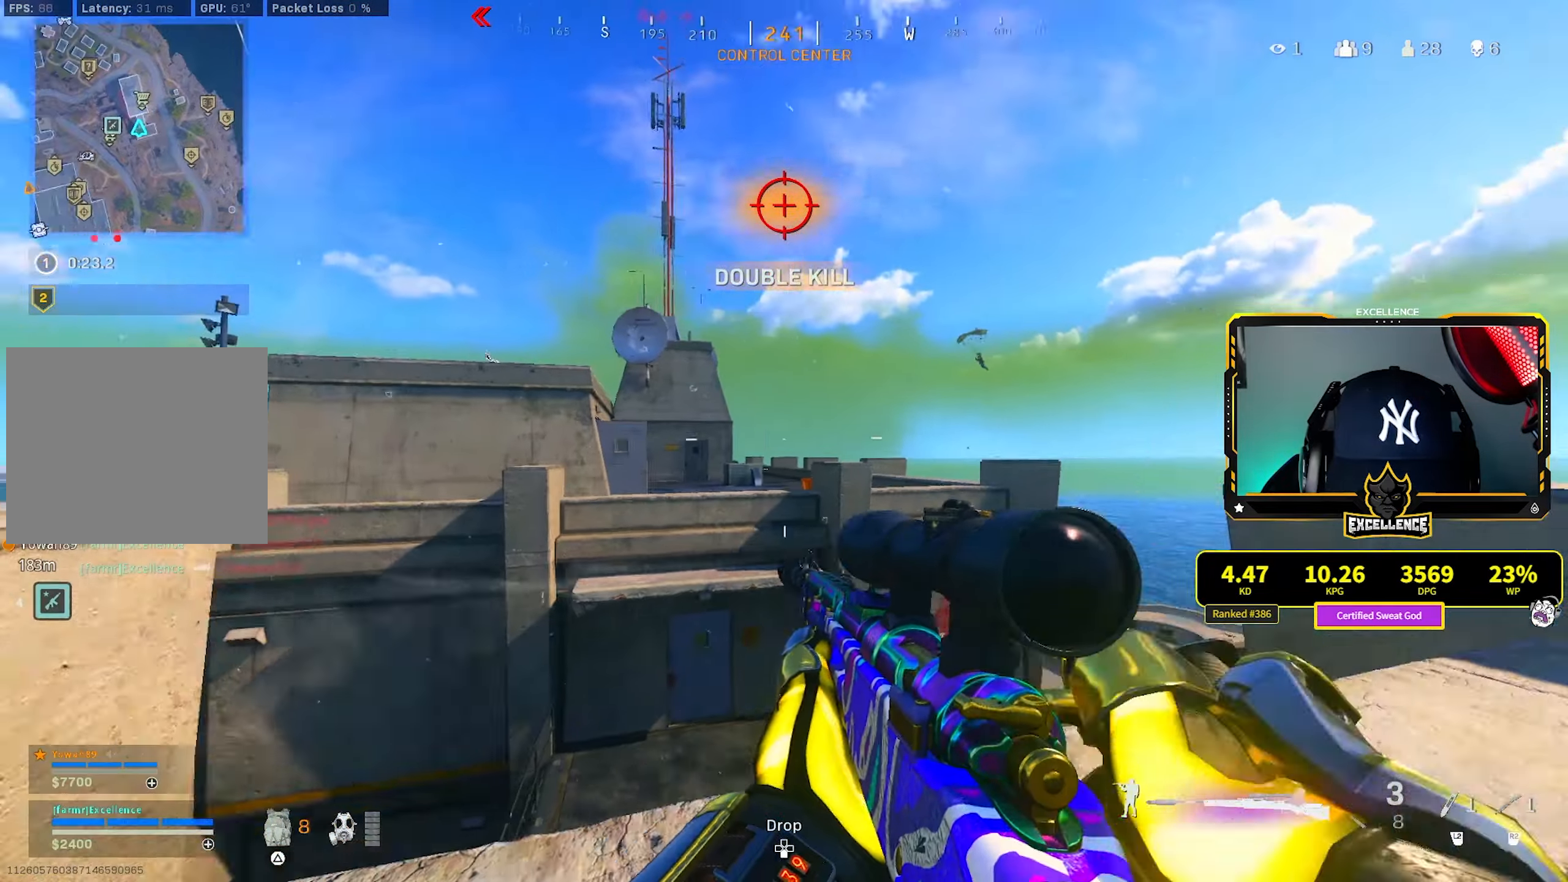
Gameplay with a controller (PlayStation layout); each line is a JSON object with the inputs held at the frame after it. "events" lists button and stick changes between this image and that frame as [ms after this image, input, new state], when the widget could be followed in between.
{"buttons": [], "left_stick": "right", "right_stick": "center", "events": [[17, "right_stick", "center"], [217, "left_stick", "right"], [267, "right_stick", "left"], [384, "right_stick", "center"]]}
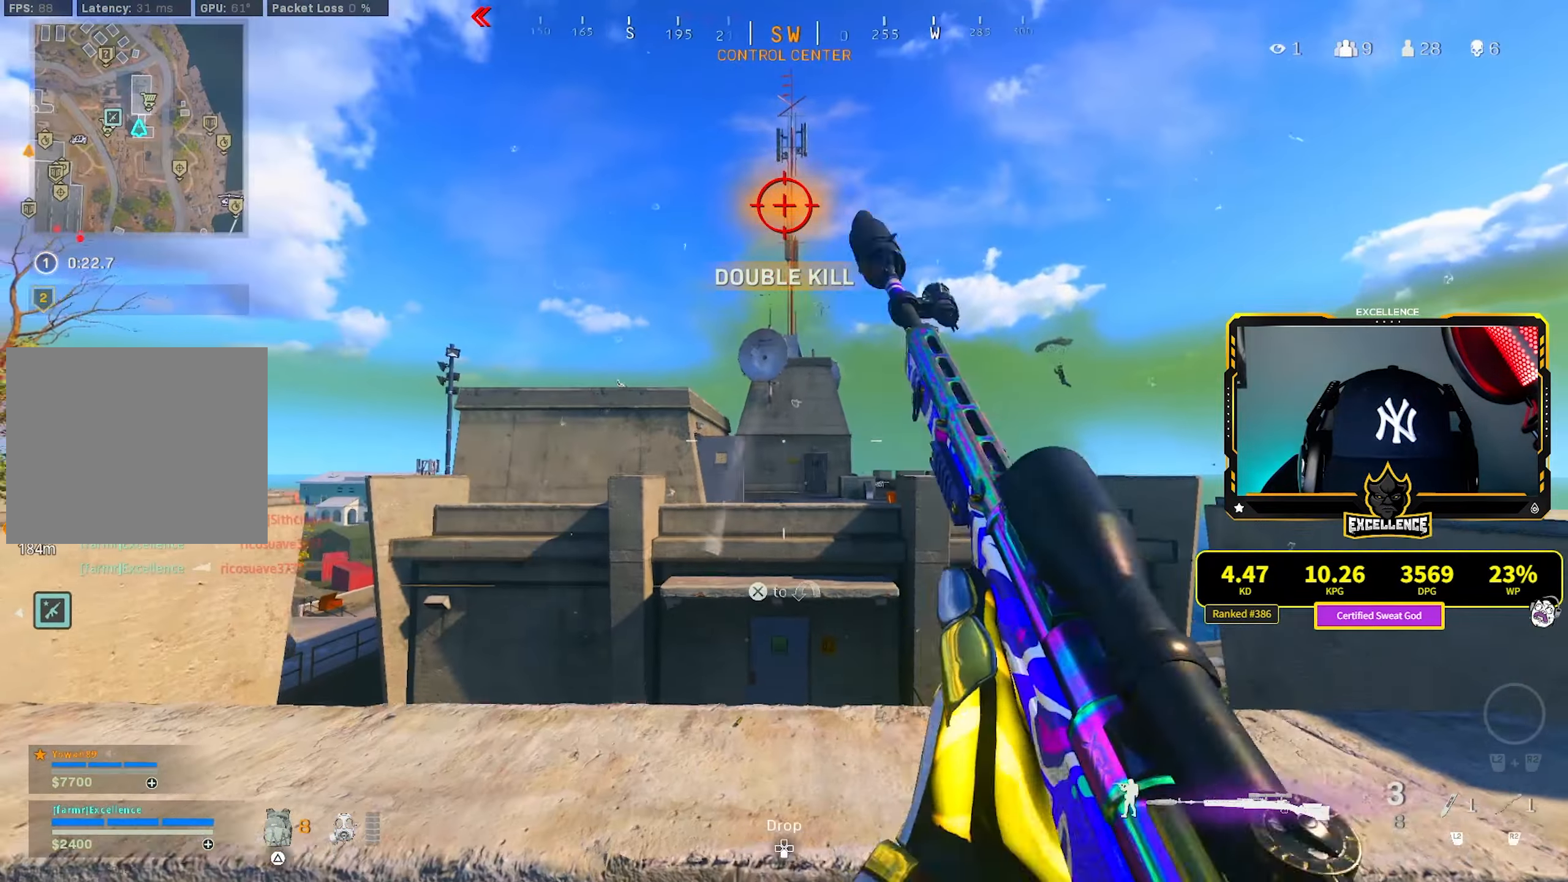
{"buttons": [], "left_stick": "right", "right_stick": "center", "events": [[17, "left_stick", "down-right"], [434, "left_stick", "right"]]}
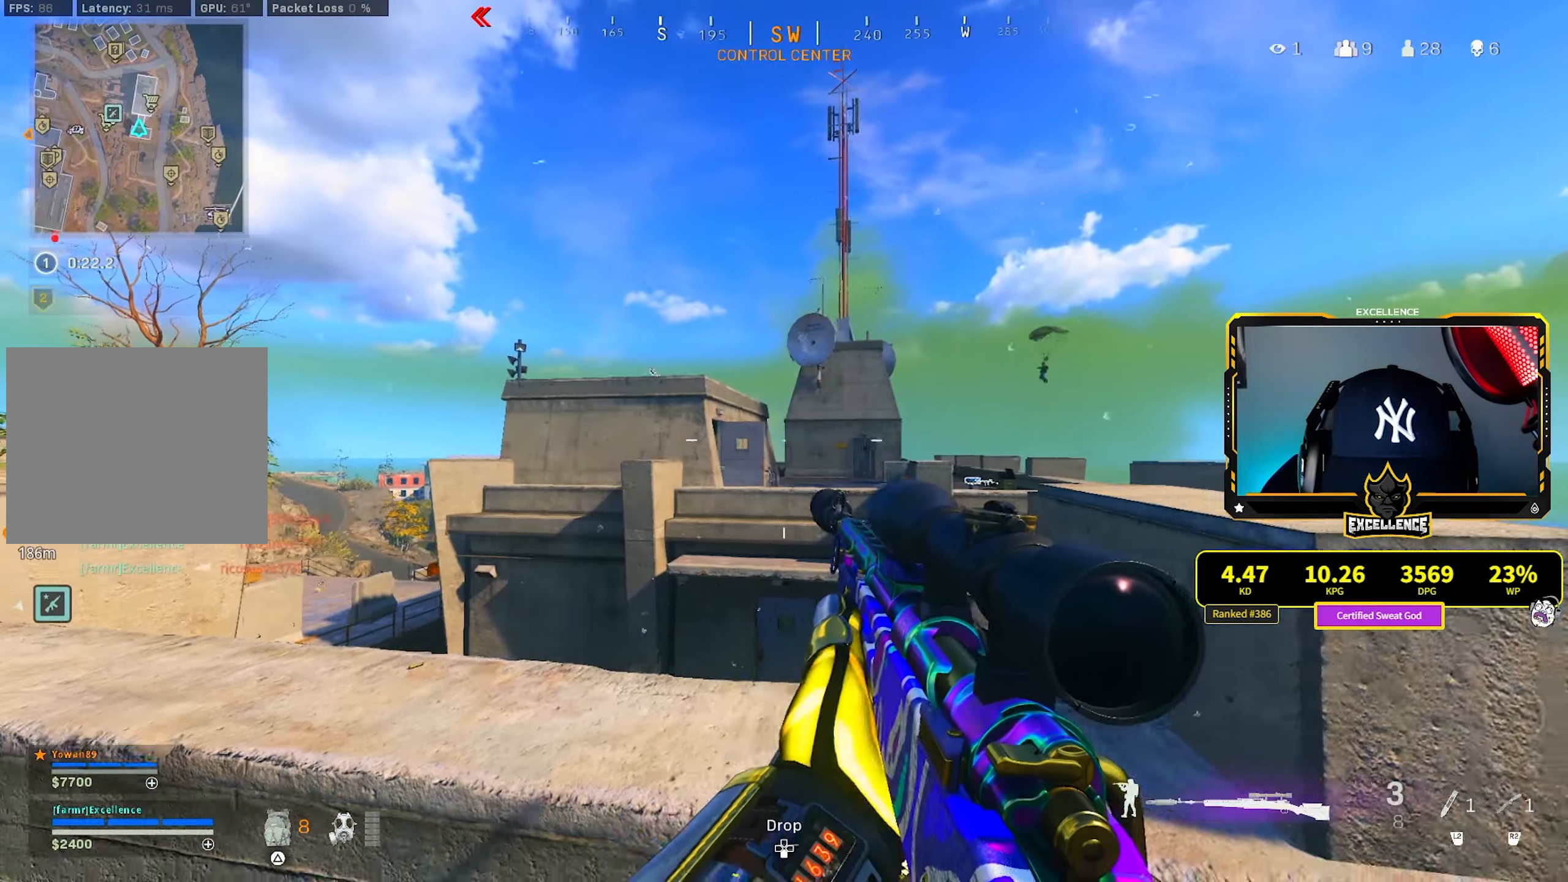
{"buttons": [], "left_stick": "right", "right_stick": "center", "events": []}
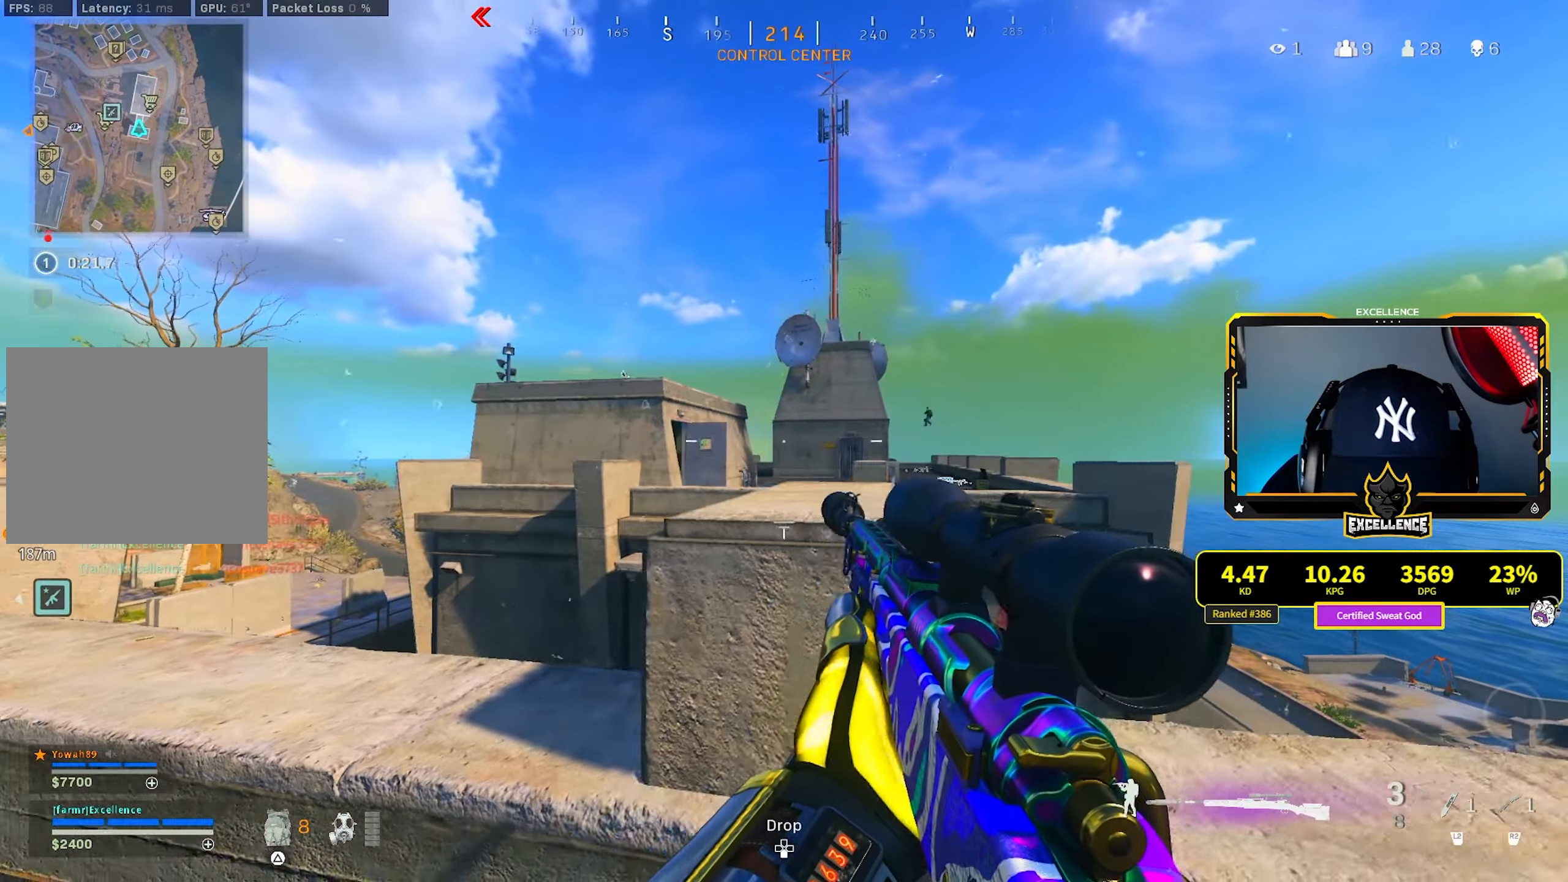
{"buttons": [], "left_stick": "center", "right_stick": "center", "events": [[84, "left_stick", "center"], [167, "left_stick", "left"], [267, "left_stick", "center"], [384, "left_stick", "up"], [400, "CROSS", "down"], [484, "left_stick", "center"], [500, "CROSS", "up"]]}
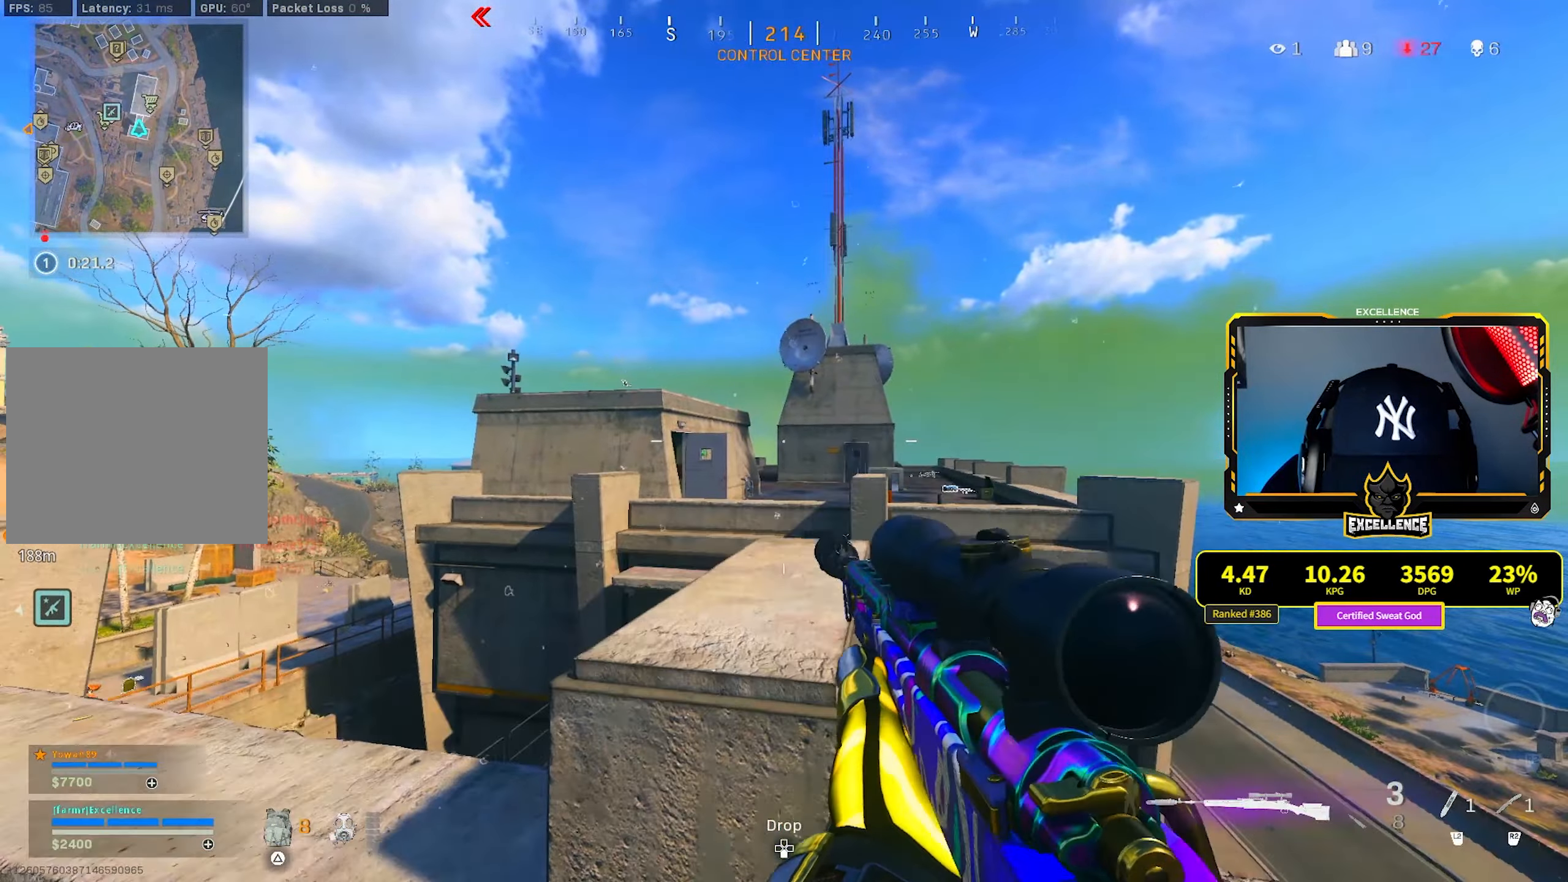
{"buttons": [], "left_stick": "center", "right_stick": "center", "events": [[400, "TRIANGLE", "down"], [484, "TRIANGLE", "up"]]}
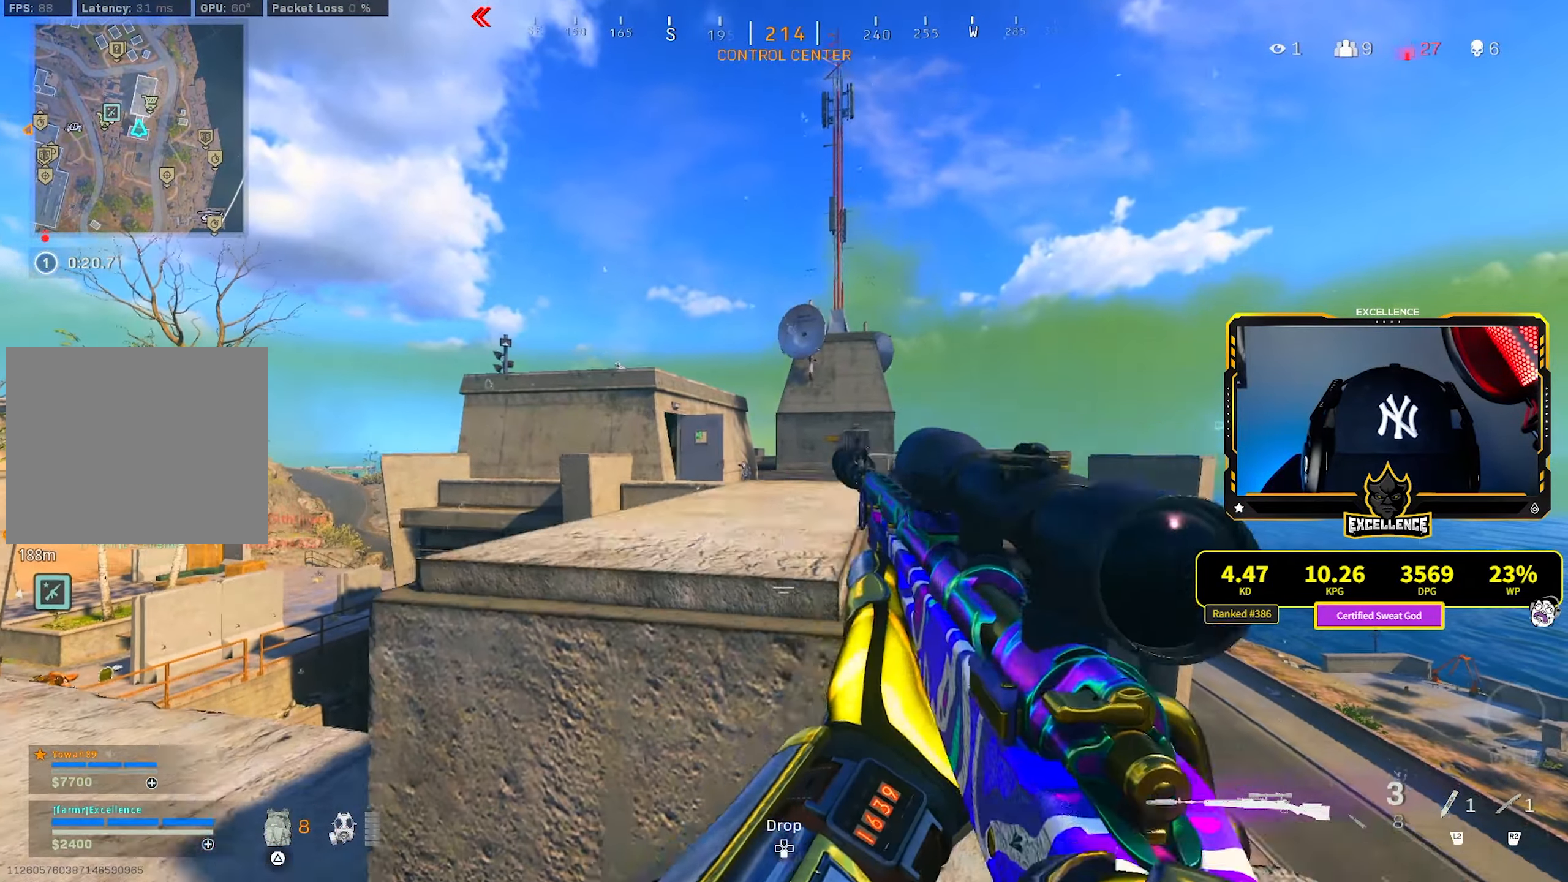
{"buttons": ["CROSS"], "left_stick": "up", "right_stick": "down-right", "events": [[350, "left_stick", "up"], [400, "CROSS", "down"], [400, "right_stick", "down-right"]]}
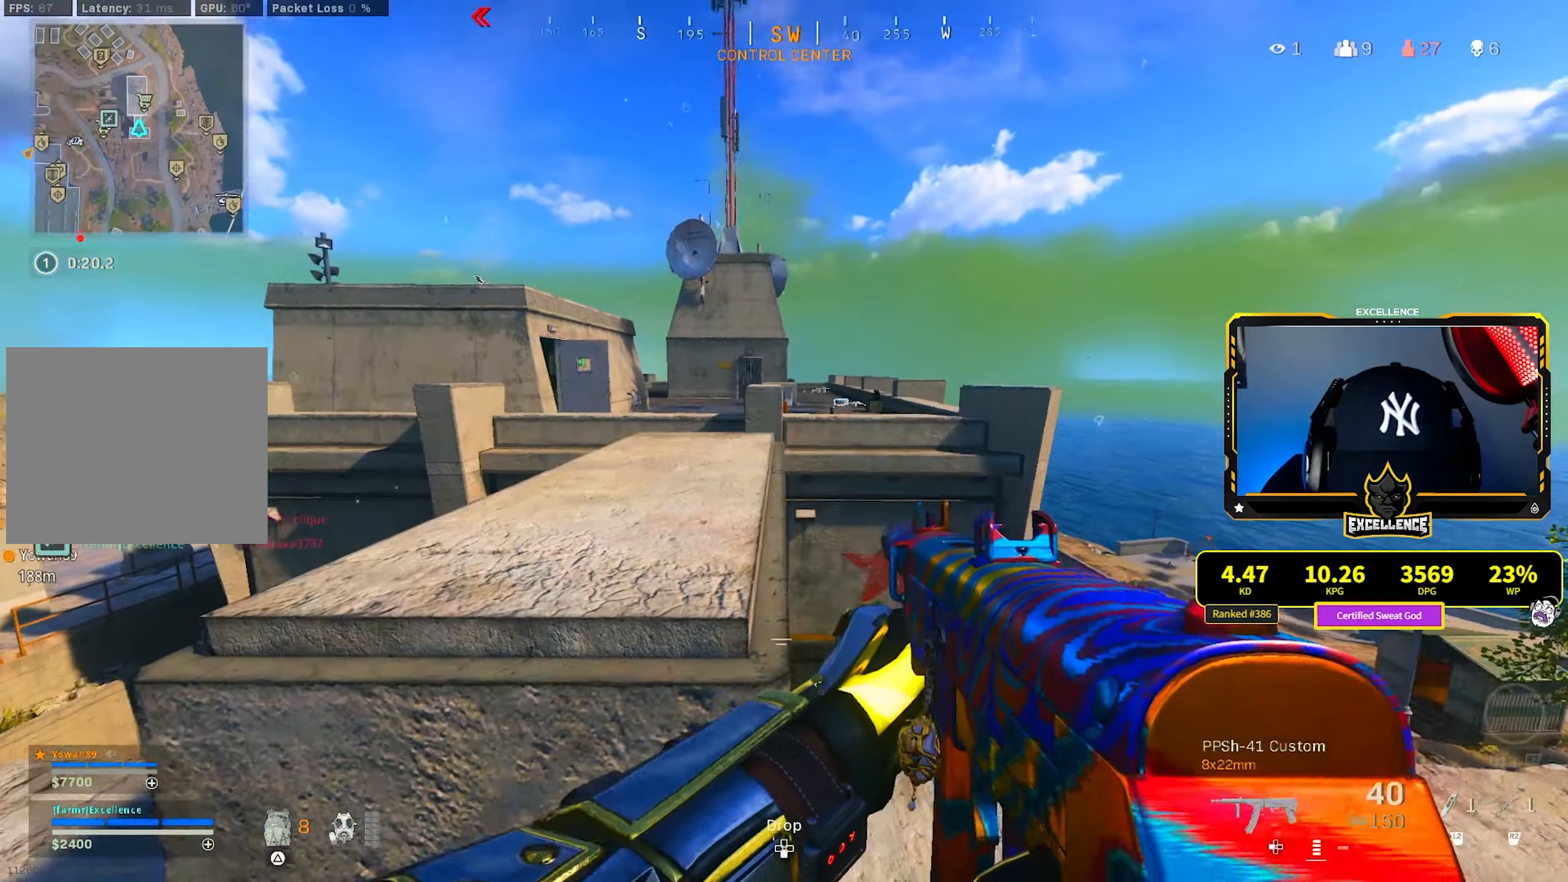
{"buttons": ["CROSS"], "left_stick": "up-left", "right_stick": "center", "events": [[17, "right_stick", "center"], [34, "CROSS", "up"], [334, "left_stick", "up-left"], [434, "right_stick", "left"], [484, "CROSS", "down"], [484, "right_stick", "center"]]}
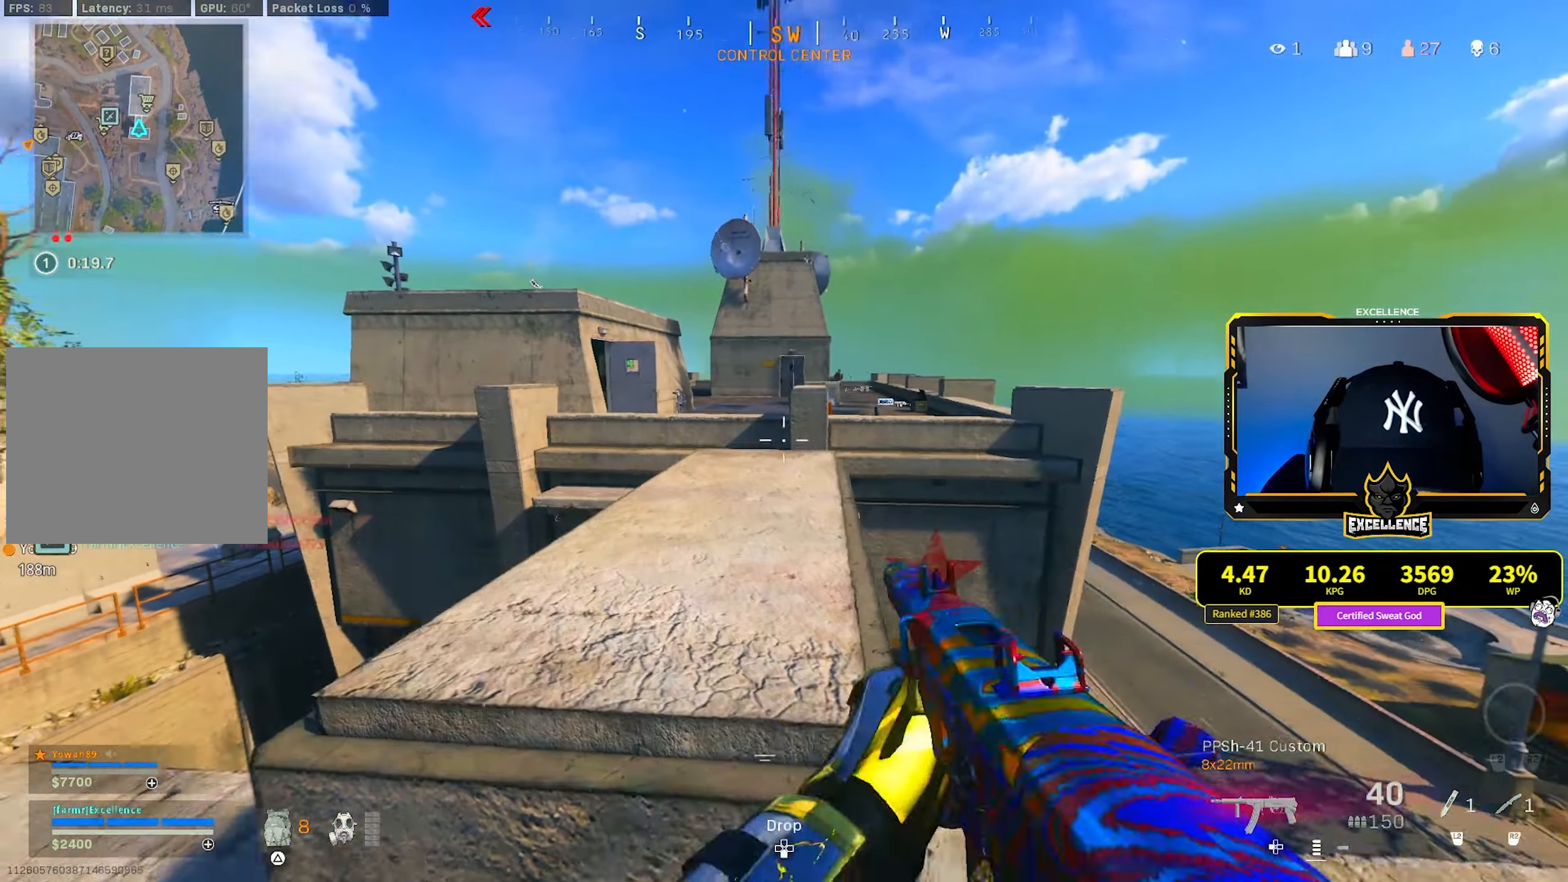
{"buttons": [], "left_stick": "up-right", "right_stick": "center", "events": [[67, "CROSS", "up"], [117, "left_stick", "up-right"], [266, "left_stick", "center"], [466, "left_stick", "up-right"]]}
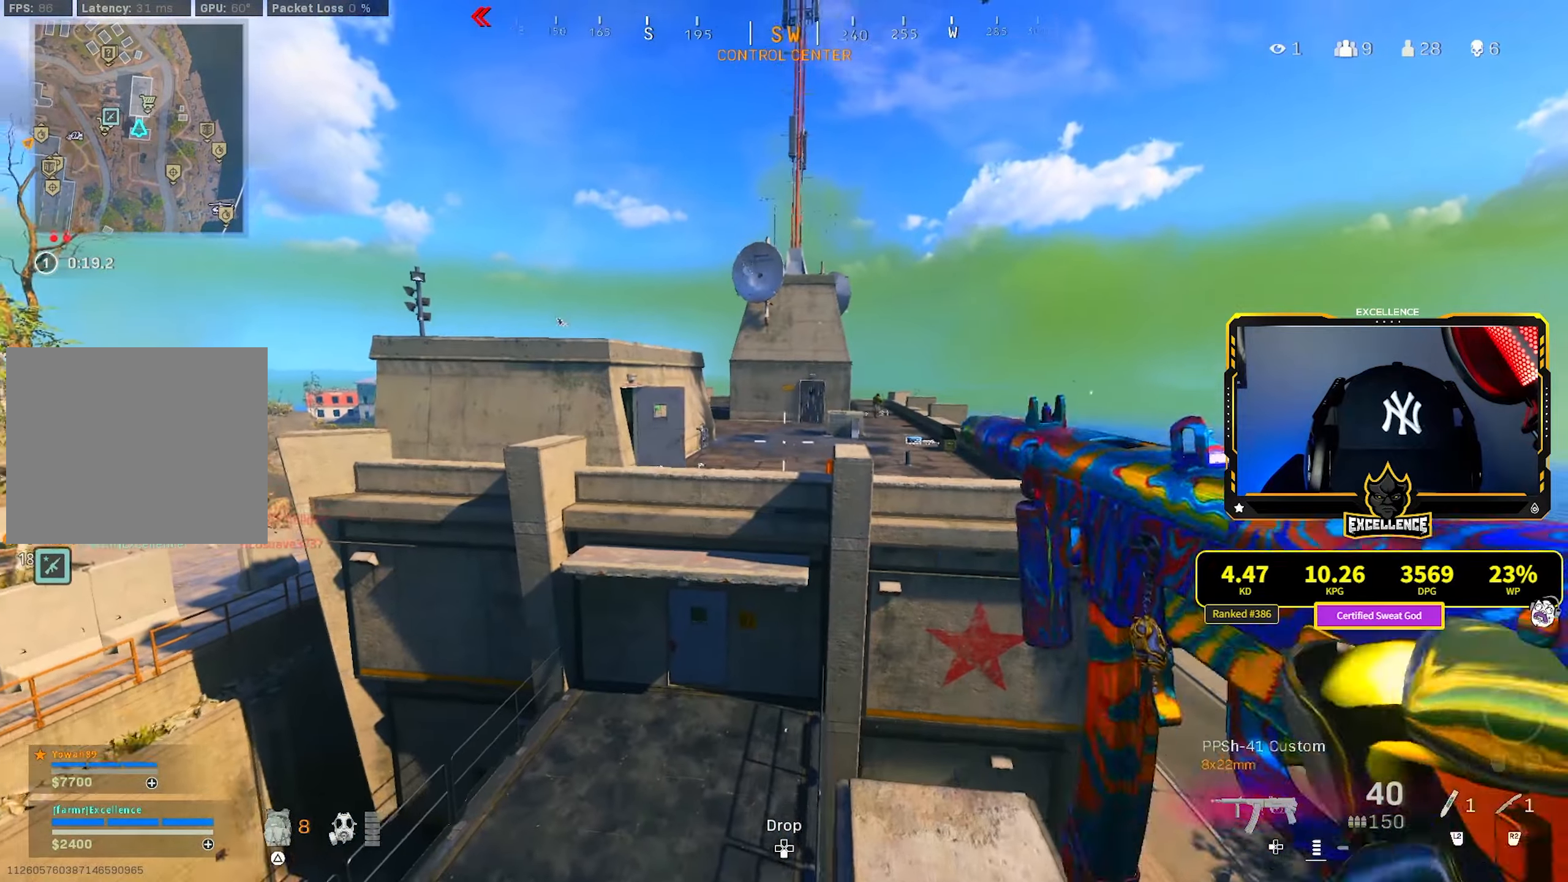
{"buttons": ["L3"], "left_stick": "up-left", "right_stick": "left", "events": [[233, "left_stick", "up"], [266, "L3", "down"], [350, "left_stick", "up-left"], [366, "L3", "up"], [433, "right_stick", "left"], [450, "L3", "down"]]}
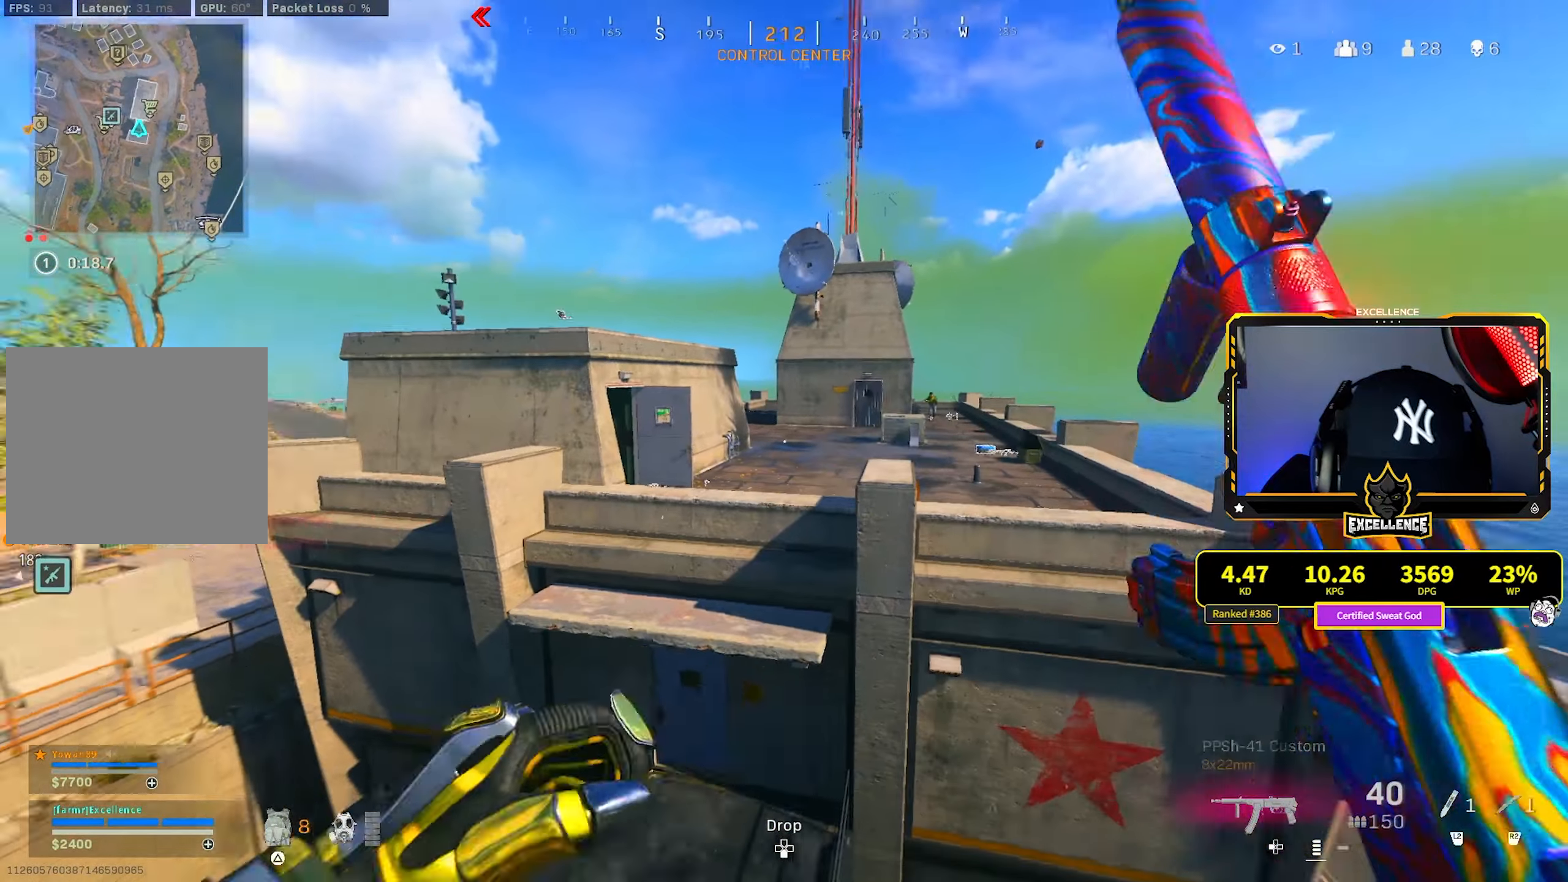
{"buttons": [], "left_stick": "up-left", "right_stick": "left", "events": [[33, "right_stick", "center"], [66, "L3", "up"], [150, "CROSS", "down"], [250, "CROSS", "up"], [466, "right_stick", "left"]]}
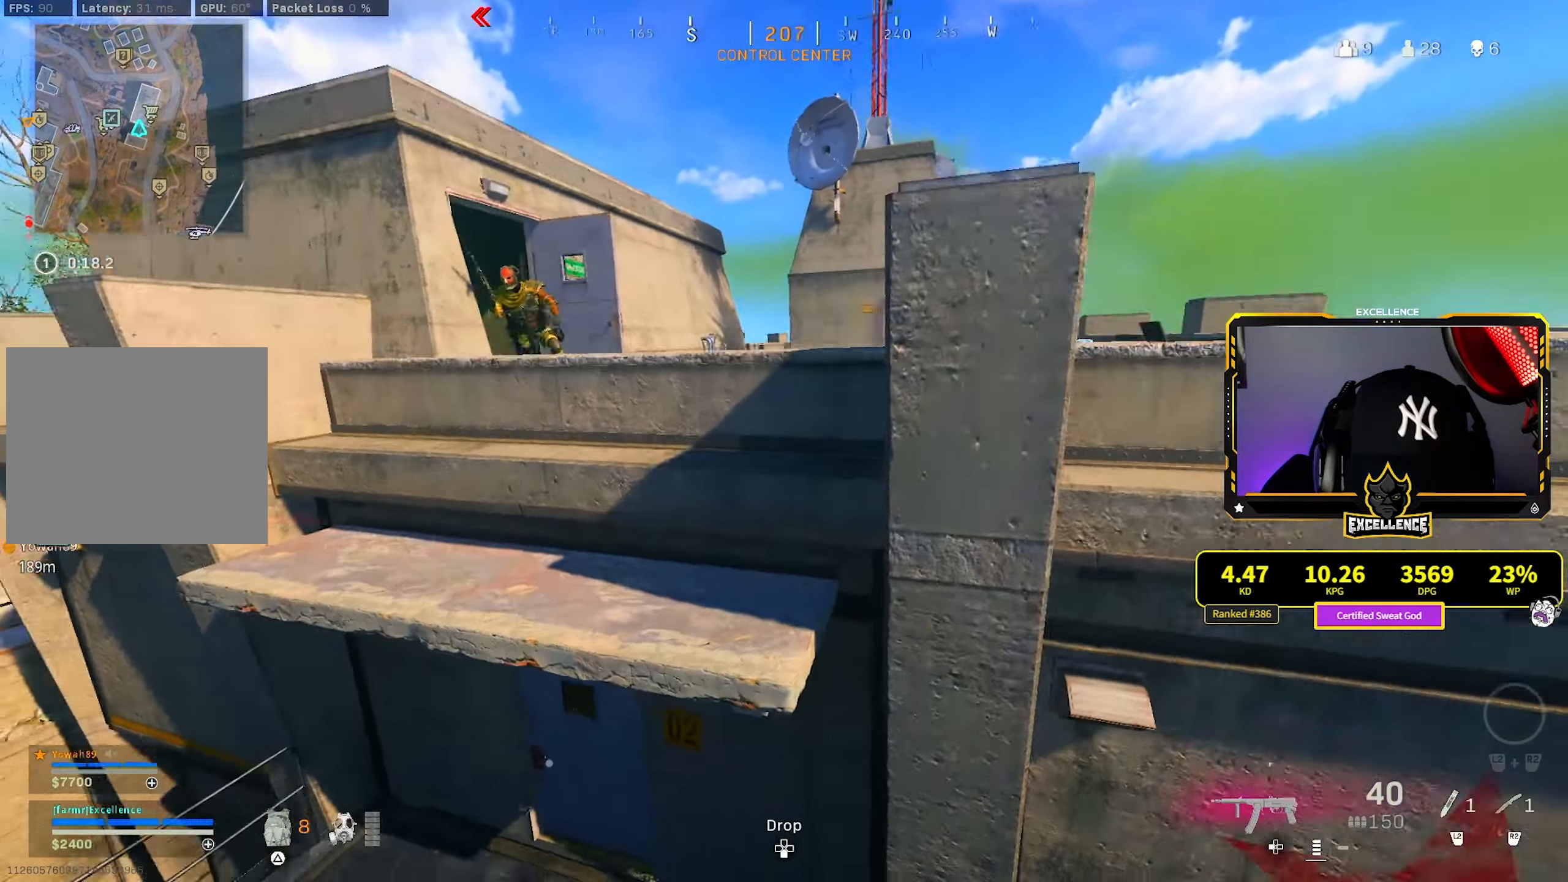
{"buttons": [], "left_stick": "up-left", "right_stick": "left", "events": []}
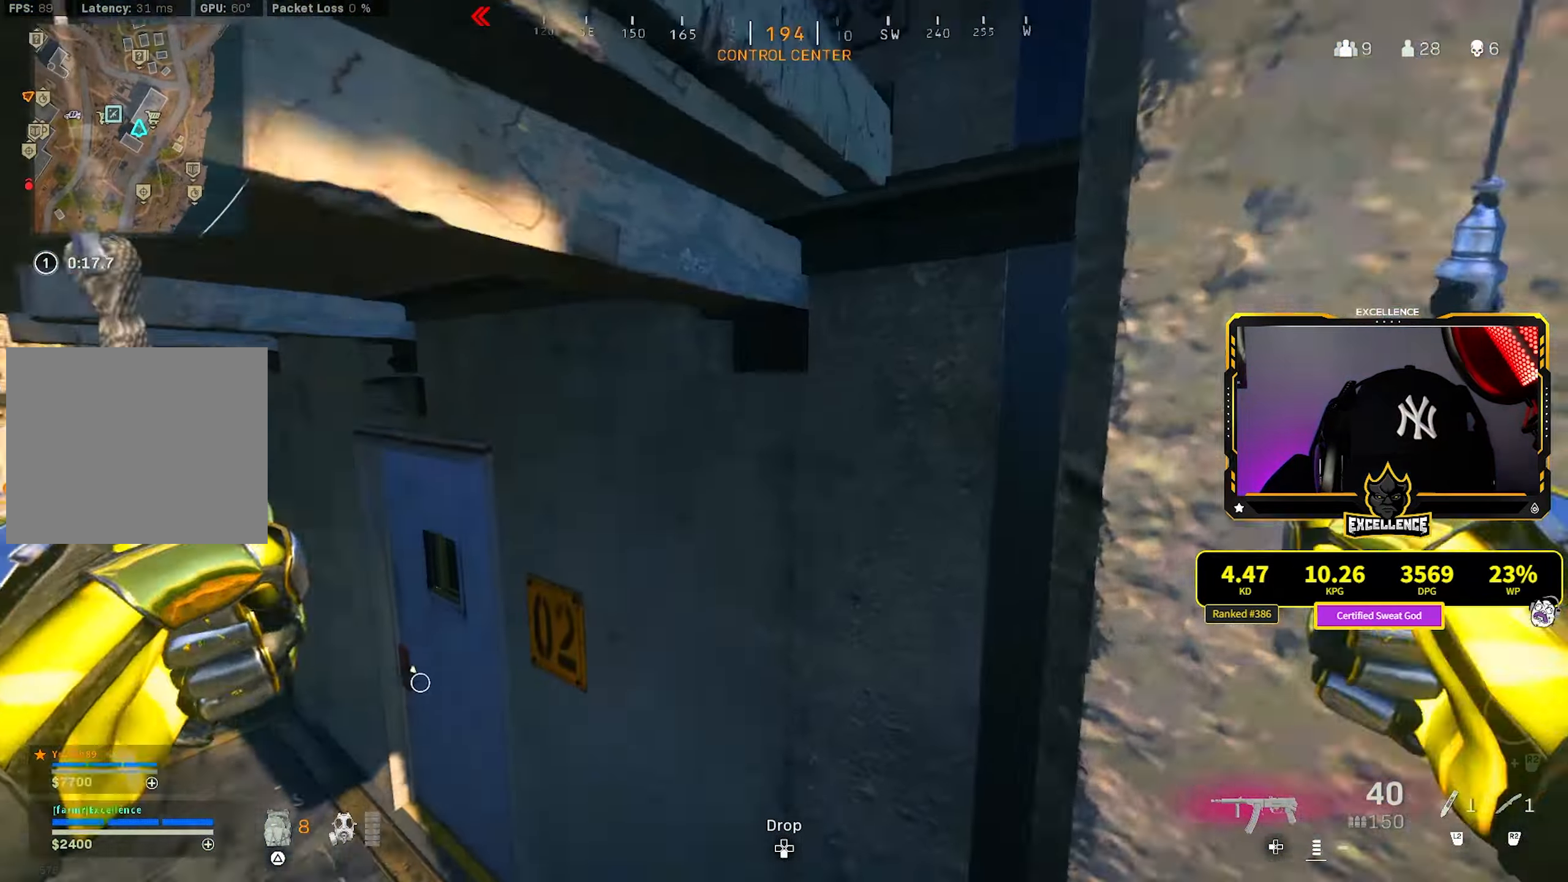
{"buttons": [], "left_stick": "up", "right_stick": "right", "events": [[333, "right_stick", "center"], [433, "left_stick", "up"], [433, "right_stick", "right"]]}
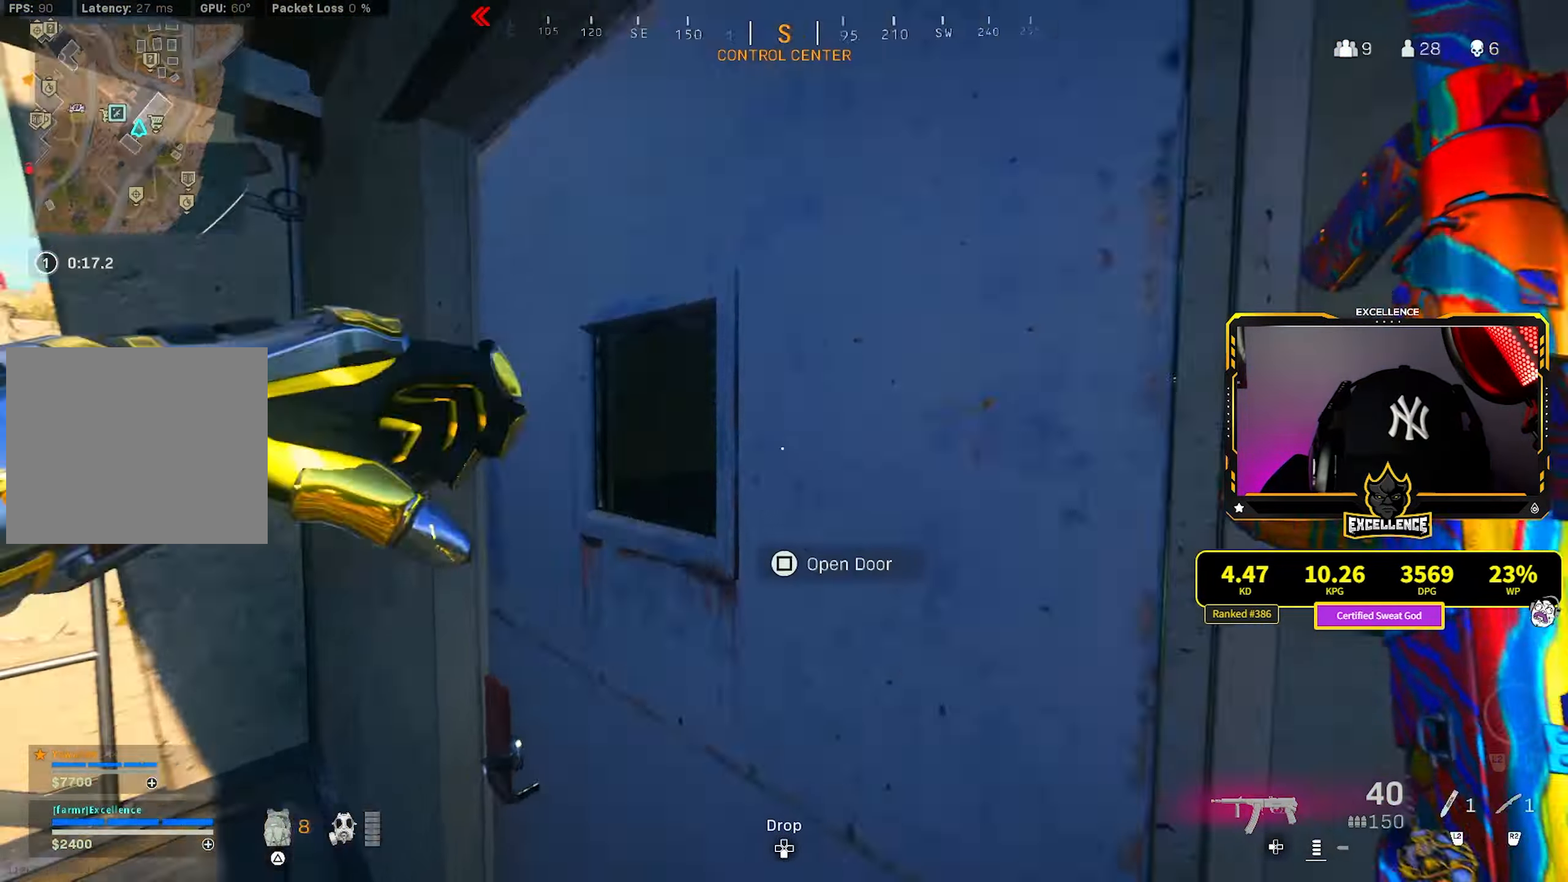
{"buttons": [], "left_stick": "up", "right_stick": "left", "events": [[83, "left_stick", "up-right"], [200, "right_stick", "left"], [283, "left_stick", "up"]]}
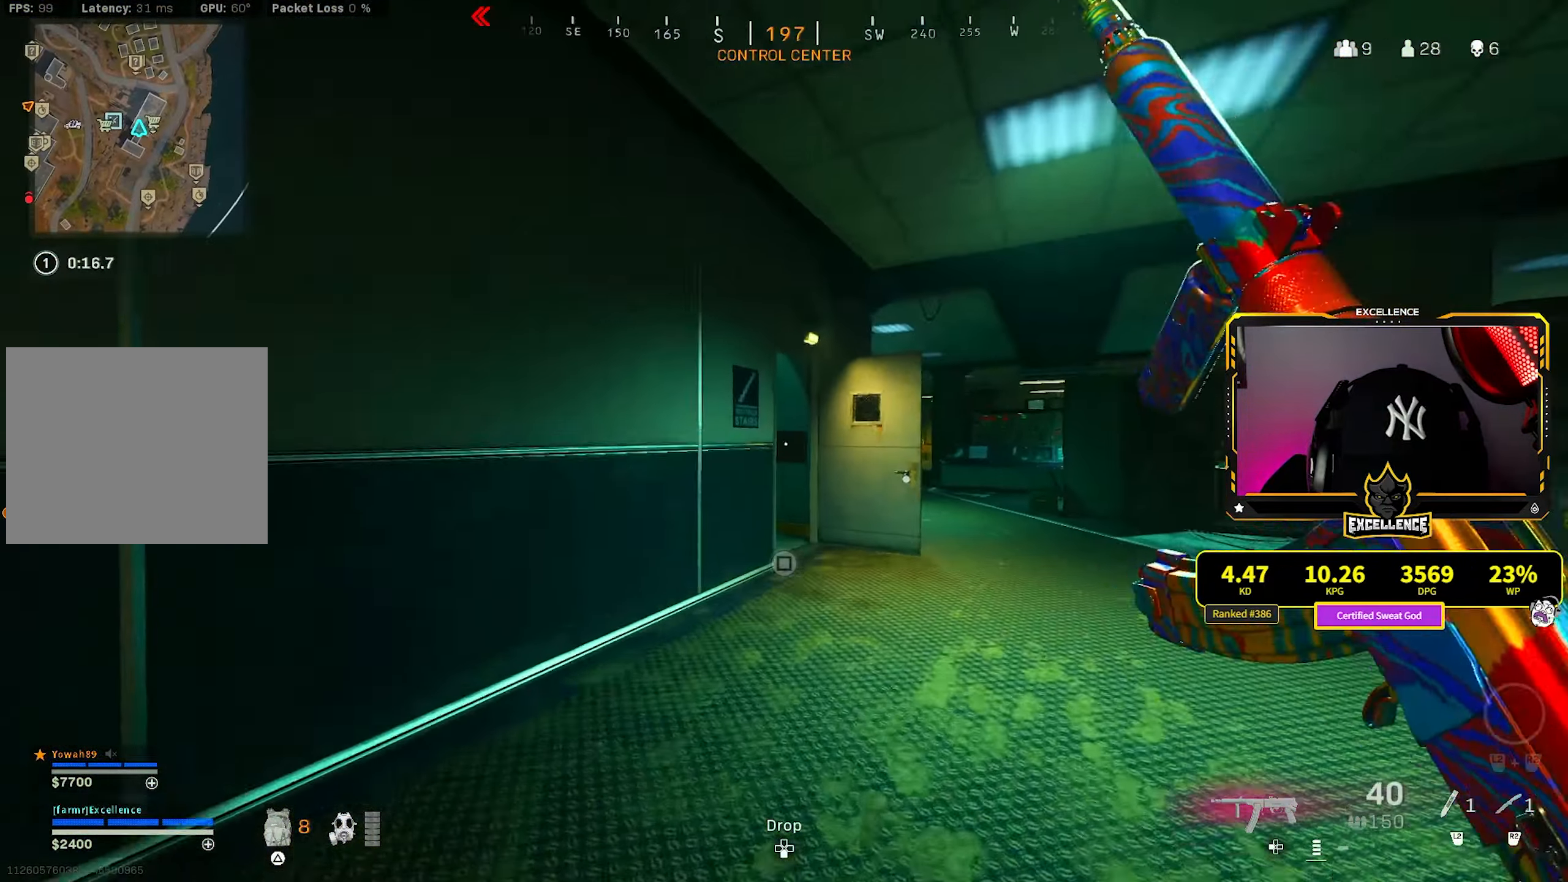
{"buttons": ["CROSS"], "left_stick": "up", "right_stick": "left", "events": [[150, "R3", "down"], [150, "right_stick", "center"], [283, "R3", "up"], [283, "right_stick", "left"], [400, "R3", "down"], [400, "right_stick", "center"], [500, "CROSS", "down"], [500, "R3", "up"], [500, "right_stick", "left"]]}
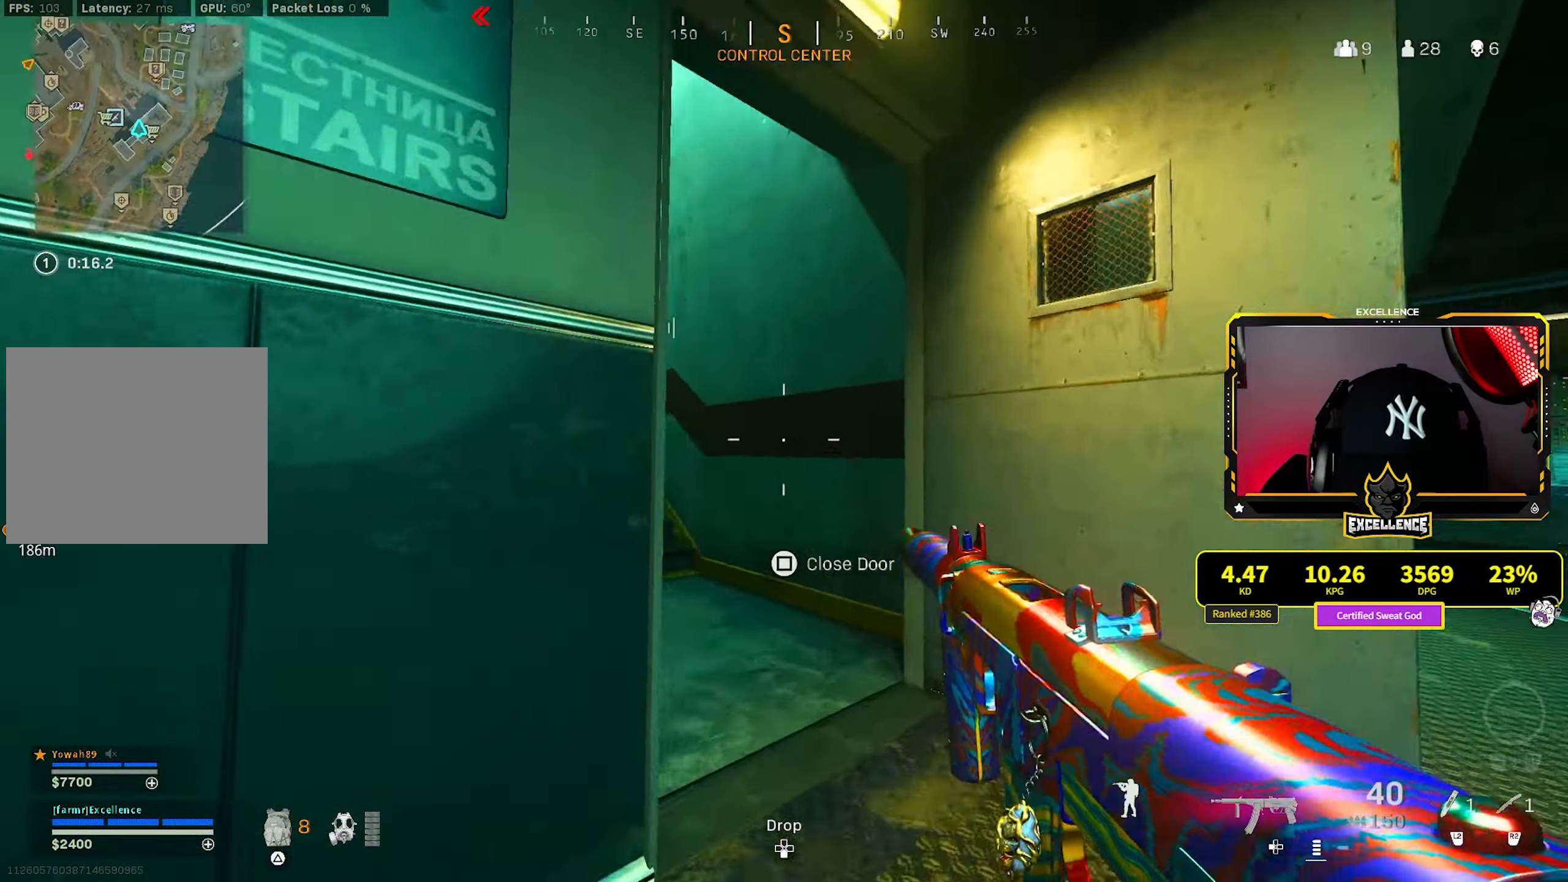
{"buttons": [], "left_stick": "up", "right_stick": "left", "events": [[16, "L3", "down"], [100, "L3", "up"], [116, "CROSS", "up"], [166, "right_stick", "center"], [233, "right_stick", "left"]]}
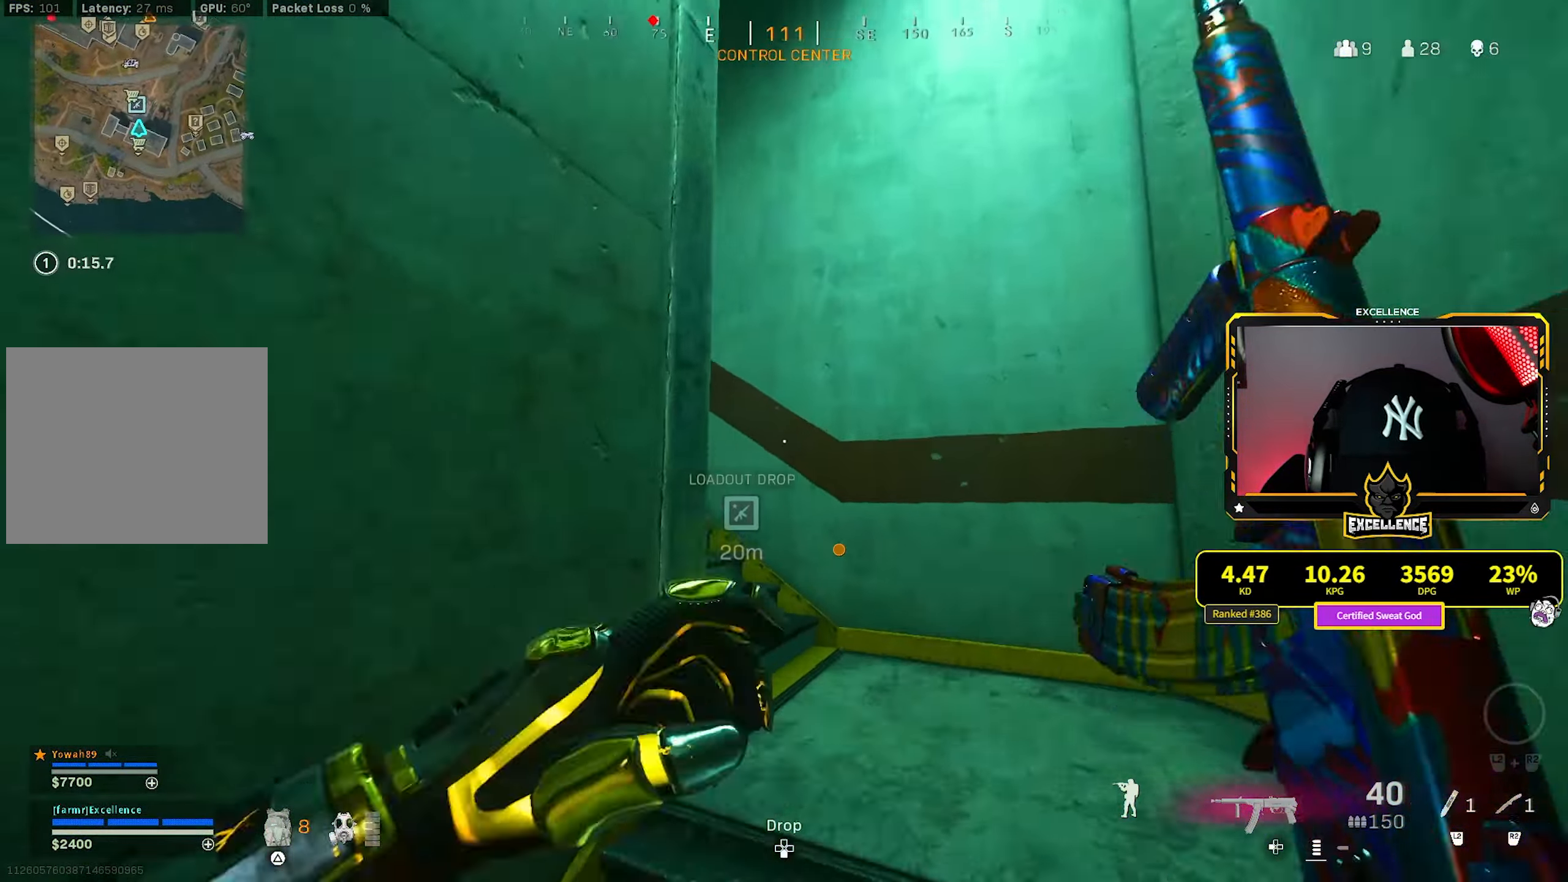
{"buttons": [], "left_stick": "up-right", "right_stick": "left", "events": [[100, "left_stick", "up-right"]]}
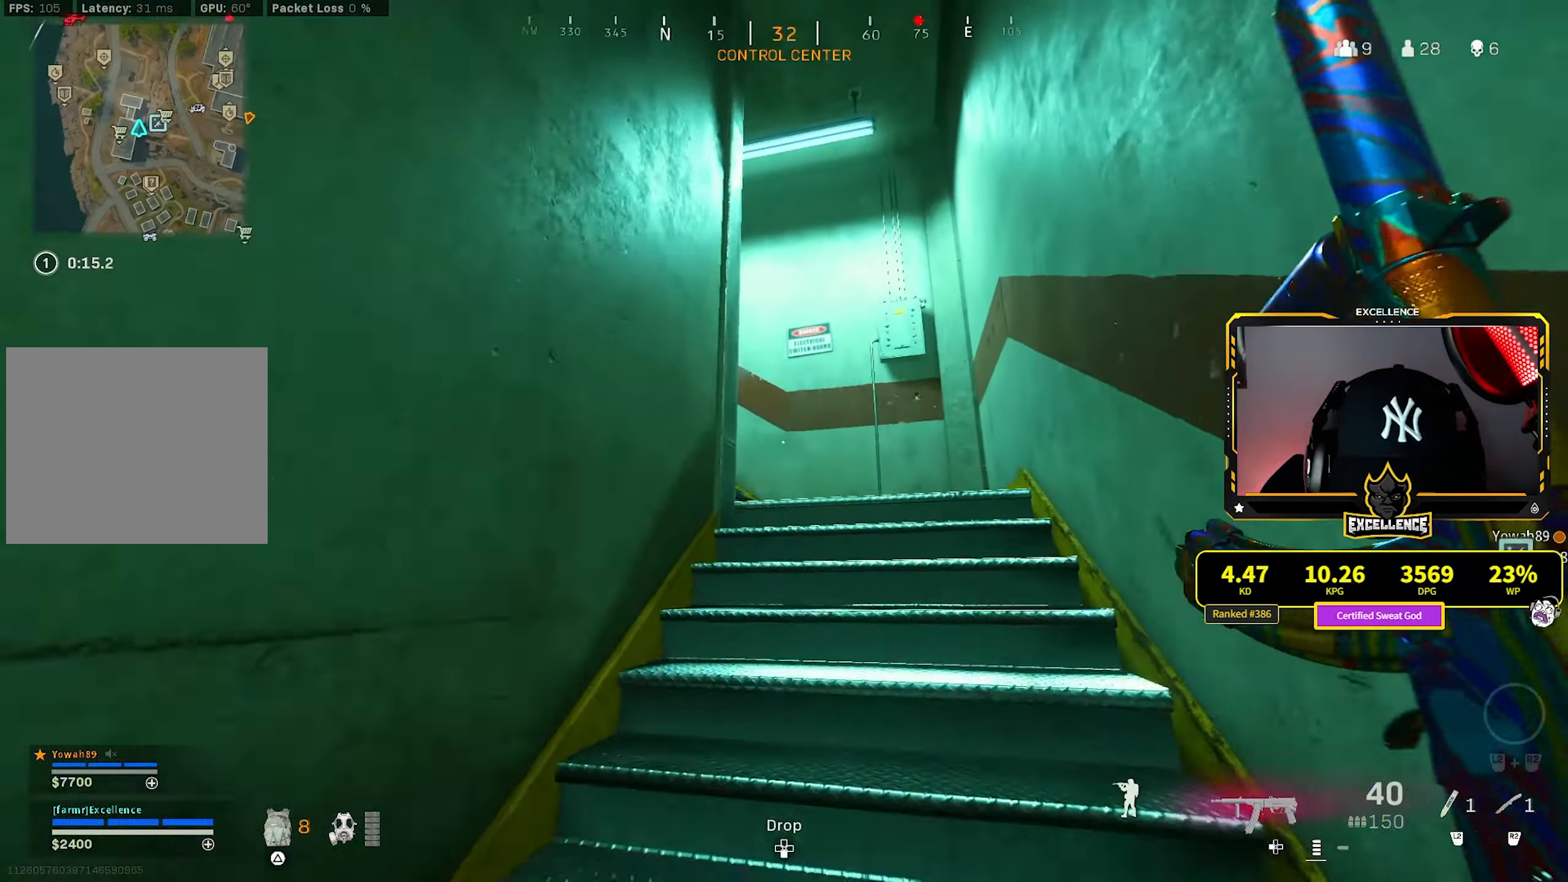
{"buttons": ["R3"], "left_stick": "right", "right_stick": "center", "events": [[233, "R3", "down"], [233, "right_stick", "center"], [350, "R3", "up"], [350, "right_stick", "left"], [416, "left_stick", "right"], [466, "R3", "down"], [483, "right_stick", "center"]]}
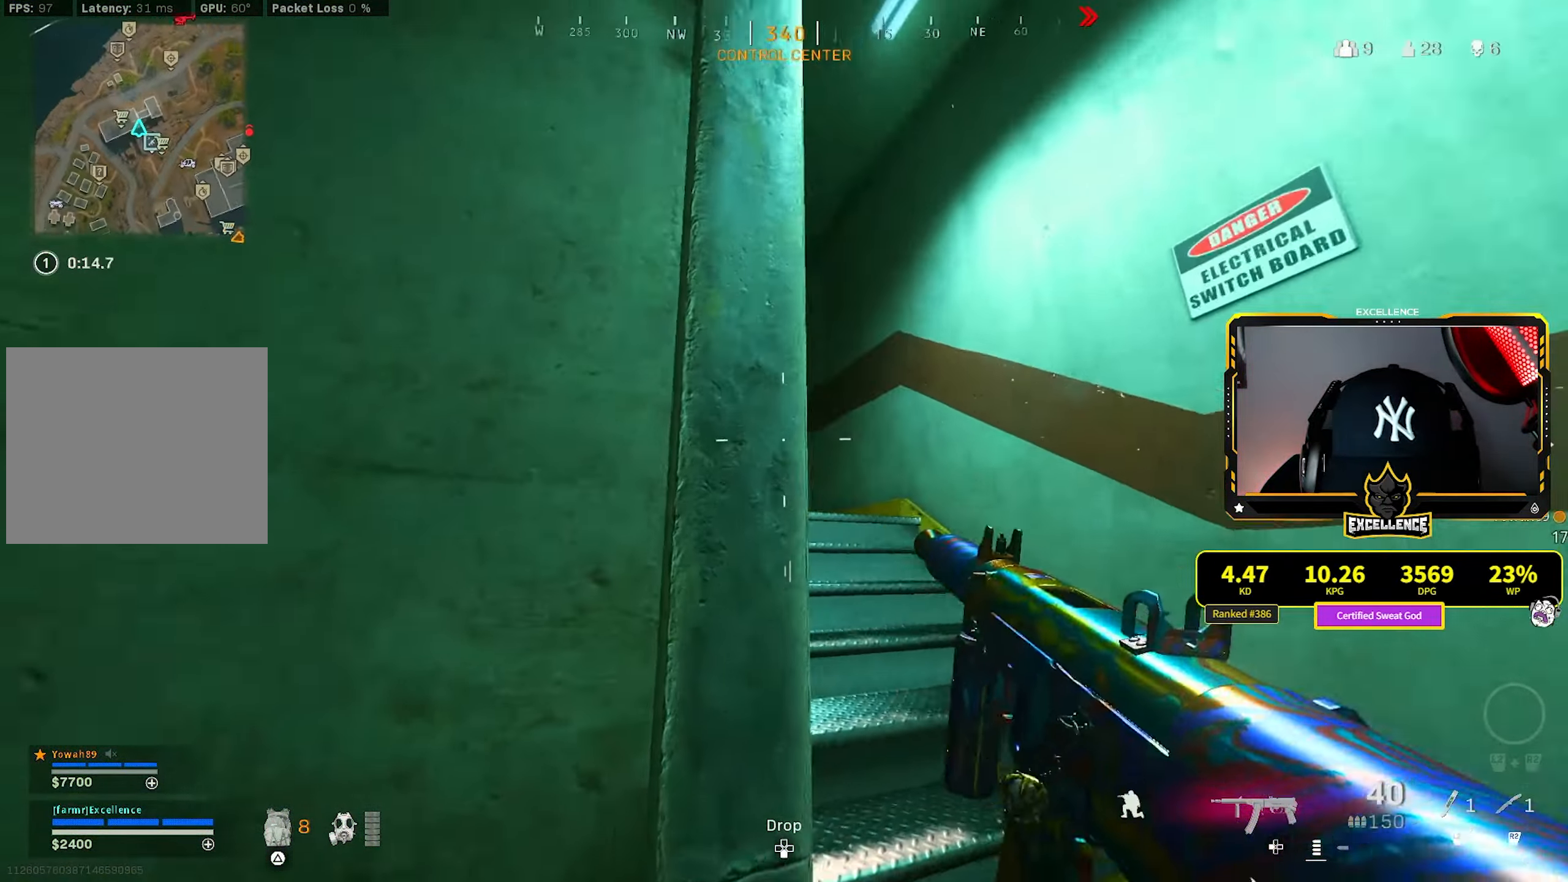
{"buttons": [], "left_stick": "left", "right_stick": "down-left", "events": [[50, "CROSS", "down"], [83, "R3", "up"], [83, "right_stick", "left"], [150, "CROSS", "up"], [200, "left_stick", "center"], [200, "right_stick", "center"], [483, "left_stick", "left"], [500, "right_stick", "down-left"]]}
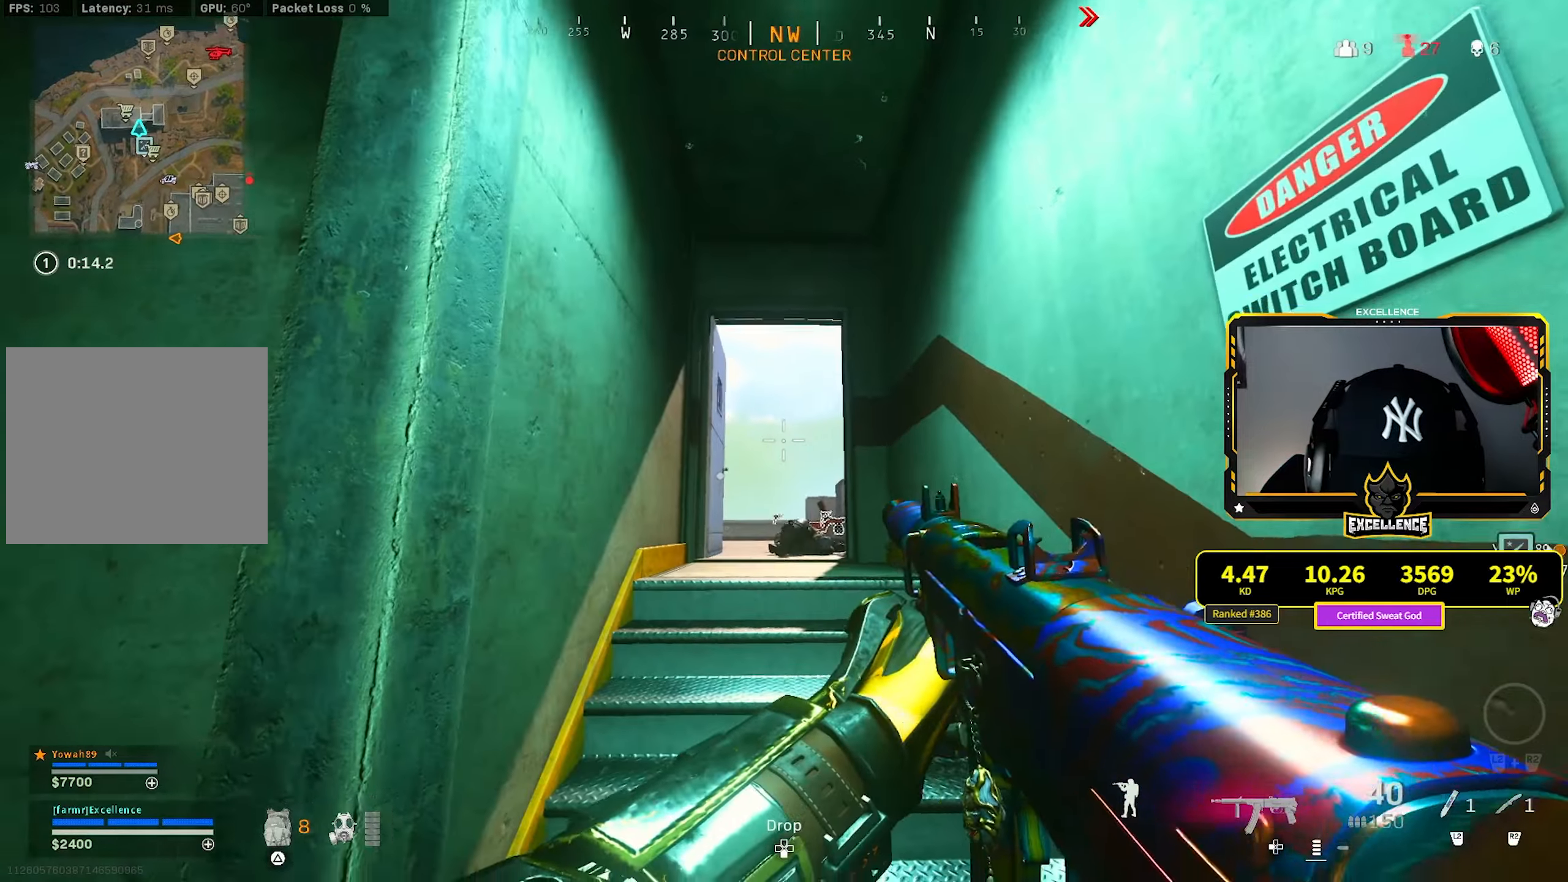
{"buttons": ["R3"], "left_stick": "up-left", "right_stick": "right", "events": [[150, "L3", "down"], [150, "left_stick", "up-left"], [233, "right_stick", "center"], [283, "L3", "up"], [350, "right_stick", "right"], [400, "R3", "down"]]}
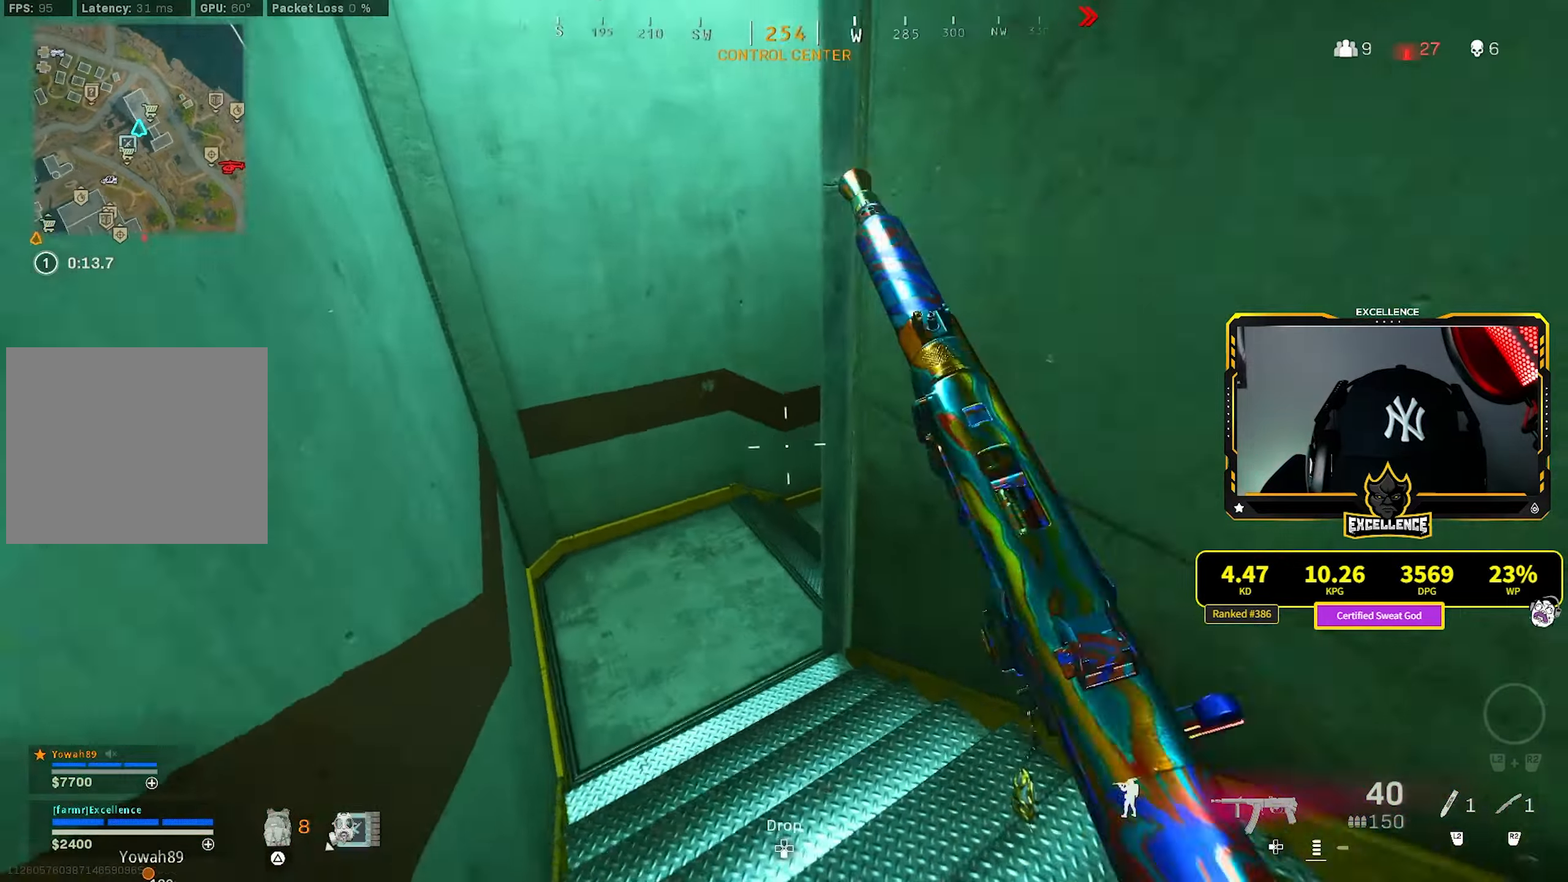
{"buttons": [], "left_stick": "center", "right_stick": "up", "events": [[33, "R3", "up"], [200, "R3", "down"], [250, "CROSS", "down"], [300, "R3", "up"], [300, "right_stick", "up"], [367, "CROSS", "up"], [367, "left_stick", "center"]]}
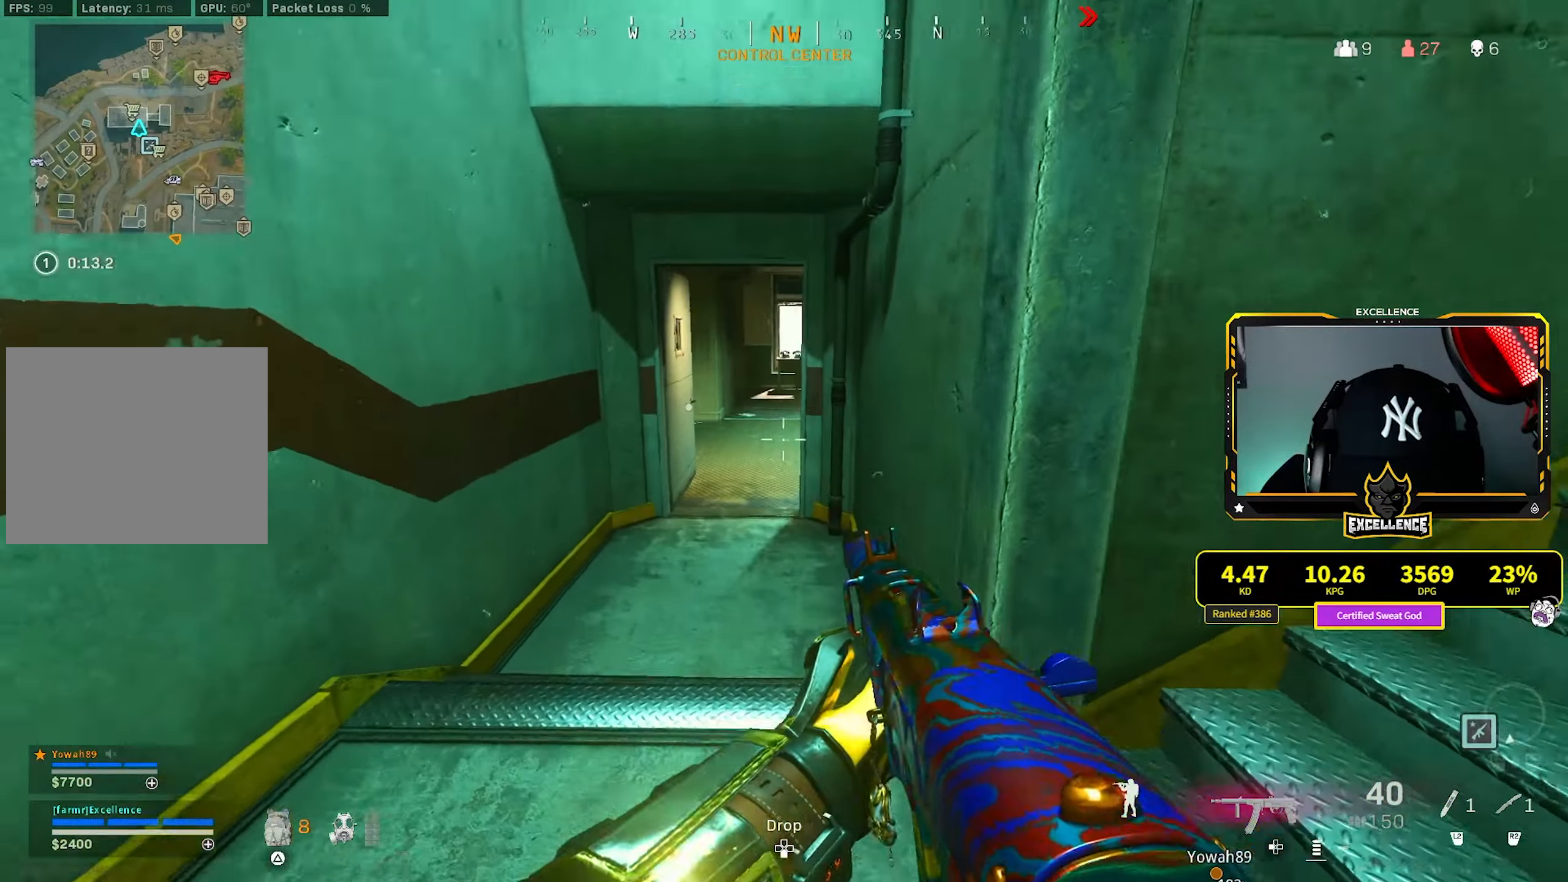
{"buttons": ["L3"], "left_stick": "up", "right_stick": "right", "events": [[117, "right_stick", "center"], [283, "left_stick", "down-right"], [317, "right_stick", "right"], [450, "left_stick", "up-right"], [500, "L3", "down"], [500, "left_stick", "up"]]}
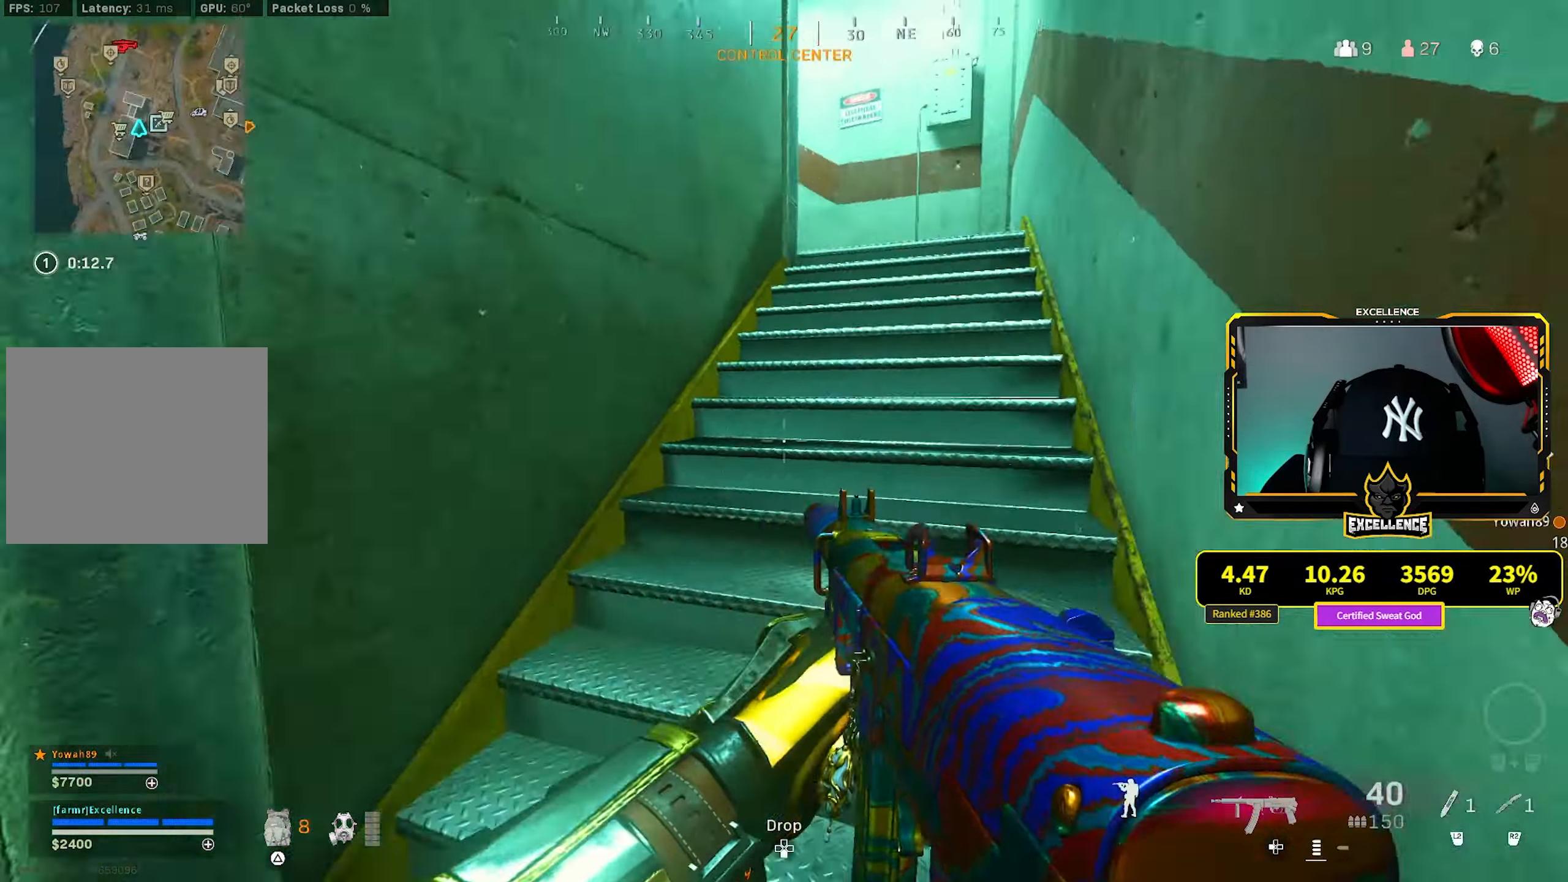
{"buttons": [], "left_stick": "up-left", "right_stick": "center", "events": [[33, "right_stick", "center"], [117, "L3", "up"], [167, "SQUARE", "down"], [217, "SQUARE", "up"], [250, "left_stick", "up-left"], [283, "SQUARE", "down"], [350, "SQUARE", "up"]]}
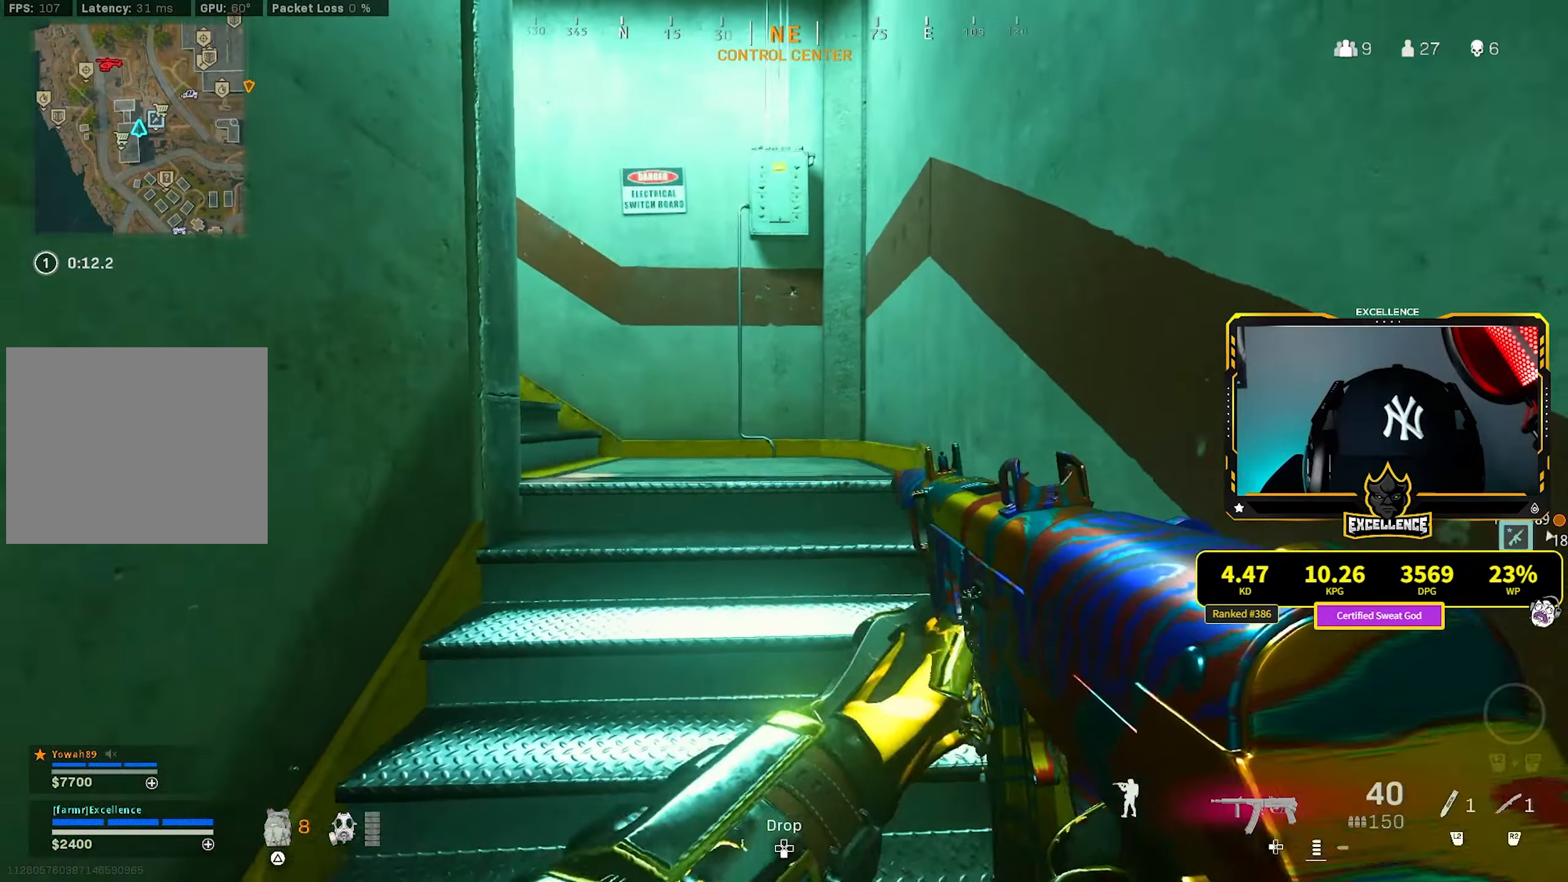
{"buttons": [], "left_stick": "up-right", "right_stick": "center", "events": [[33, "left_stick", "up"], [50, "right_stick", "left"], [133, "right_stick", "center"], [233, "left_stick", "up-right"], [267, "right_stick", "left"], [417, "right_stick", "center"]]}
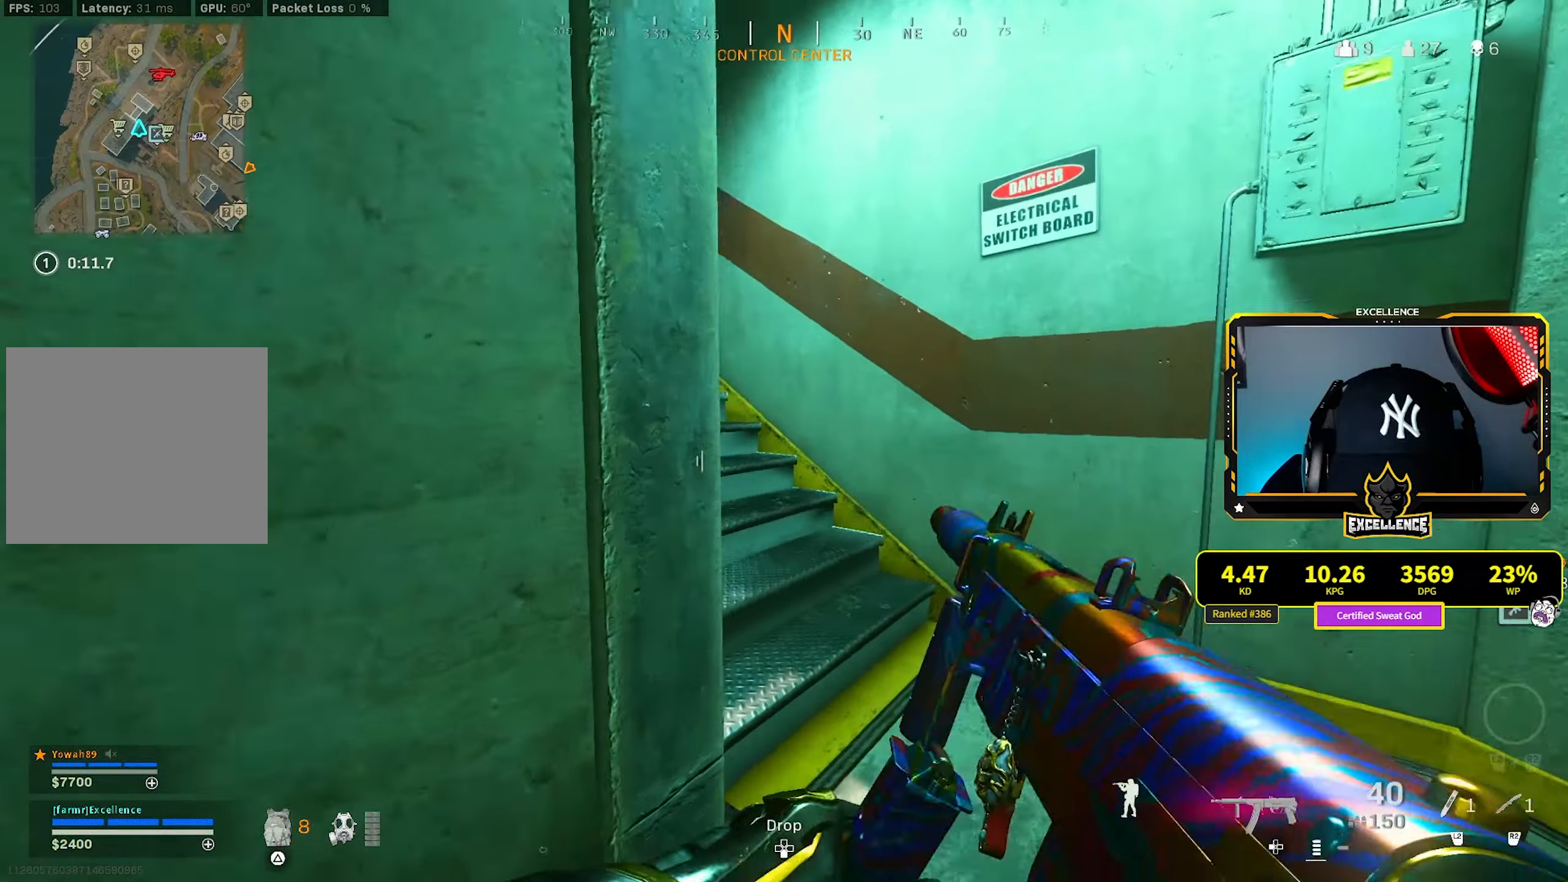
{"buttons": [], "left_stick": "up", "right_stick": "center", "events": [[17, "right_stick", "left"], [267, "left_stick", "up"], [383, "right_stick", "center"]]}
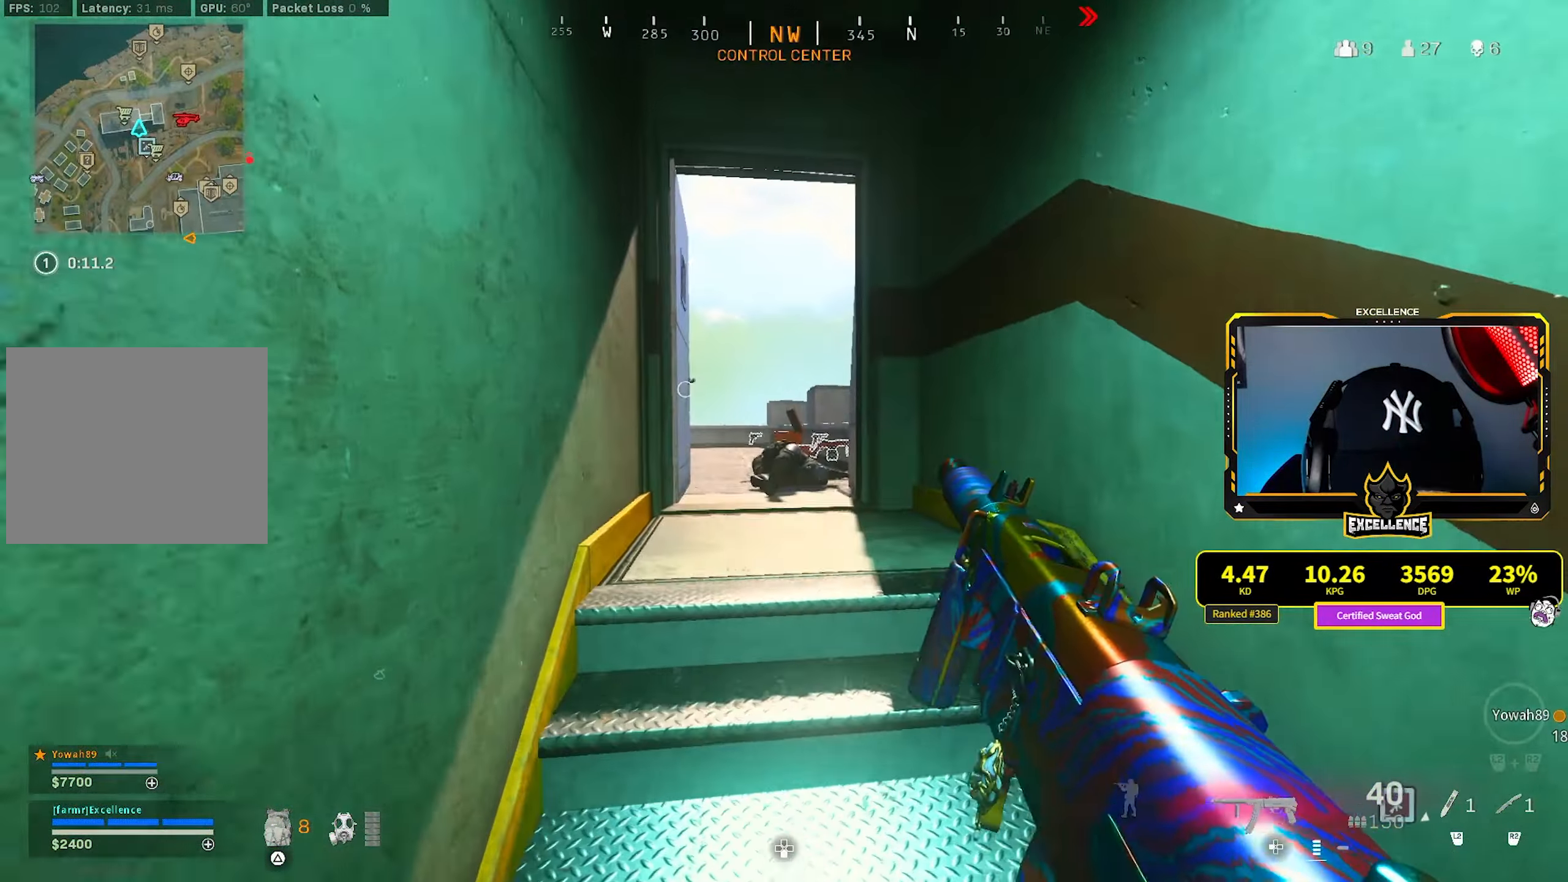
{"buttons": [], "left_stick": "up", "right_stick": "center", "events": []}
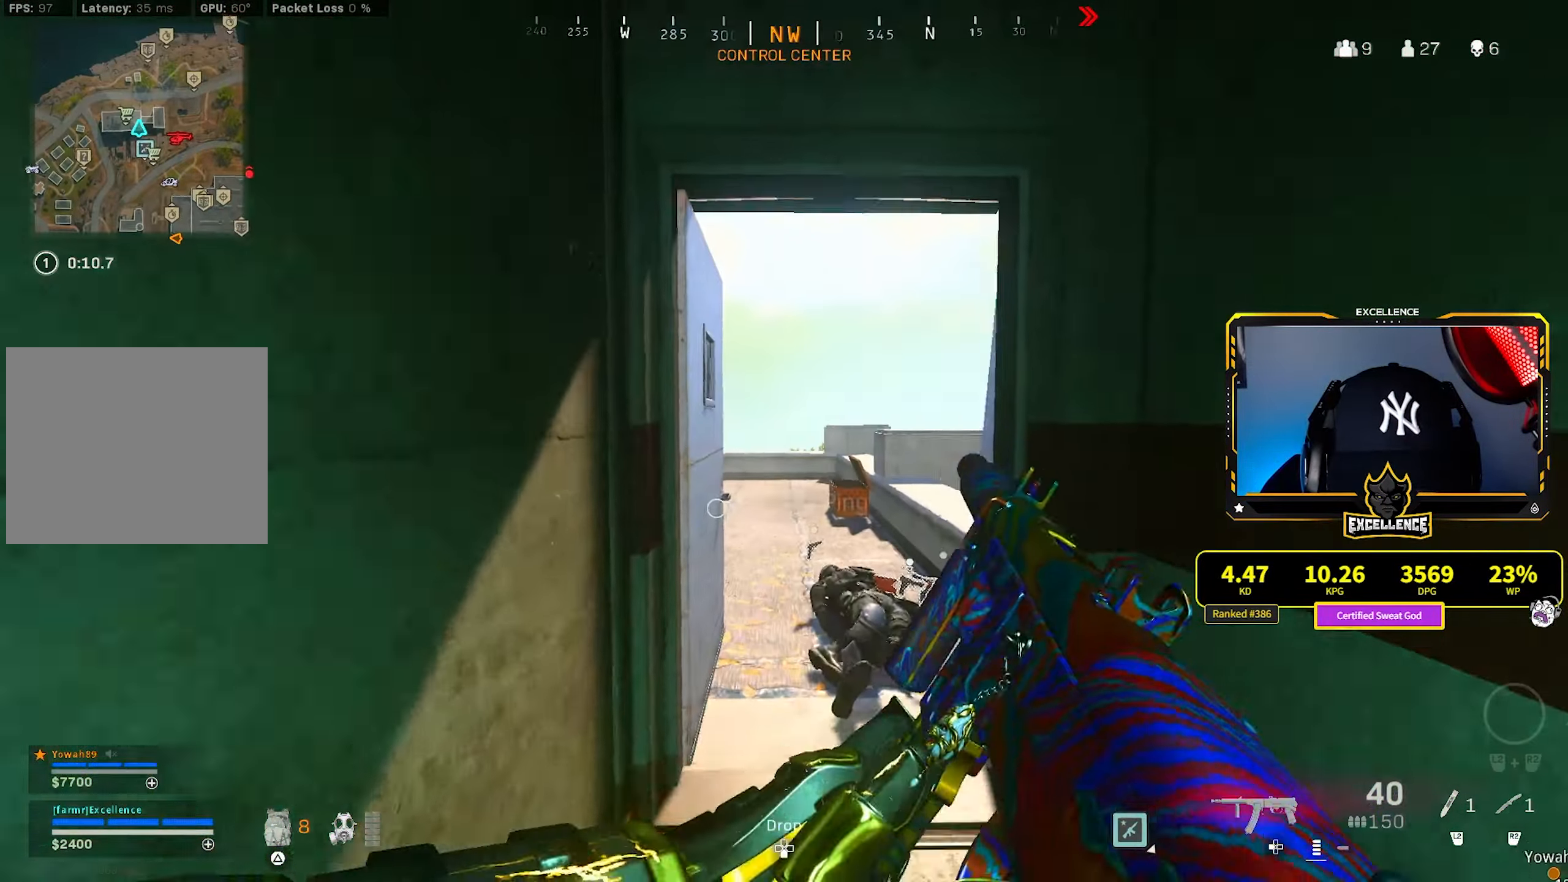
{"buttons": [], "left_stick": "up", "right_stick": "left", "events": [[33, "left_stick", "up-right"], [283, "L3", "down"], [283, "left_stick", "up"], [300, "right_stick", "left"], [417, "L3", "up"]]}
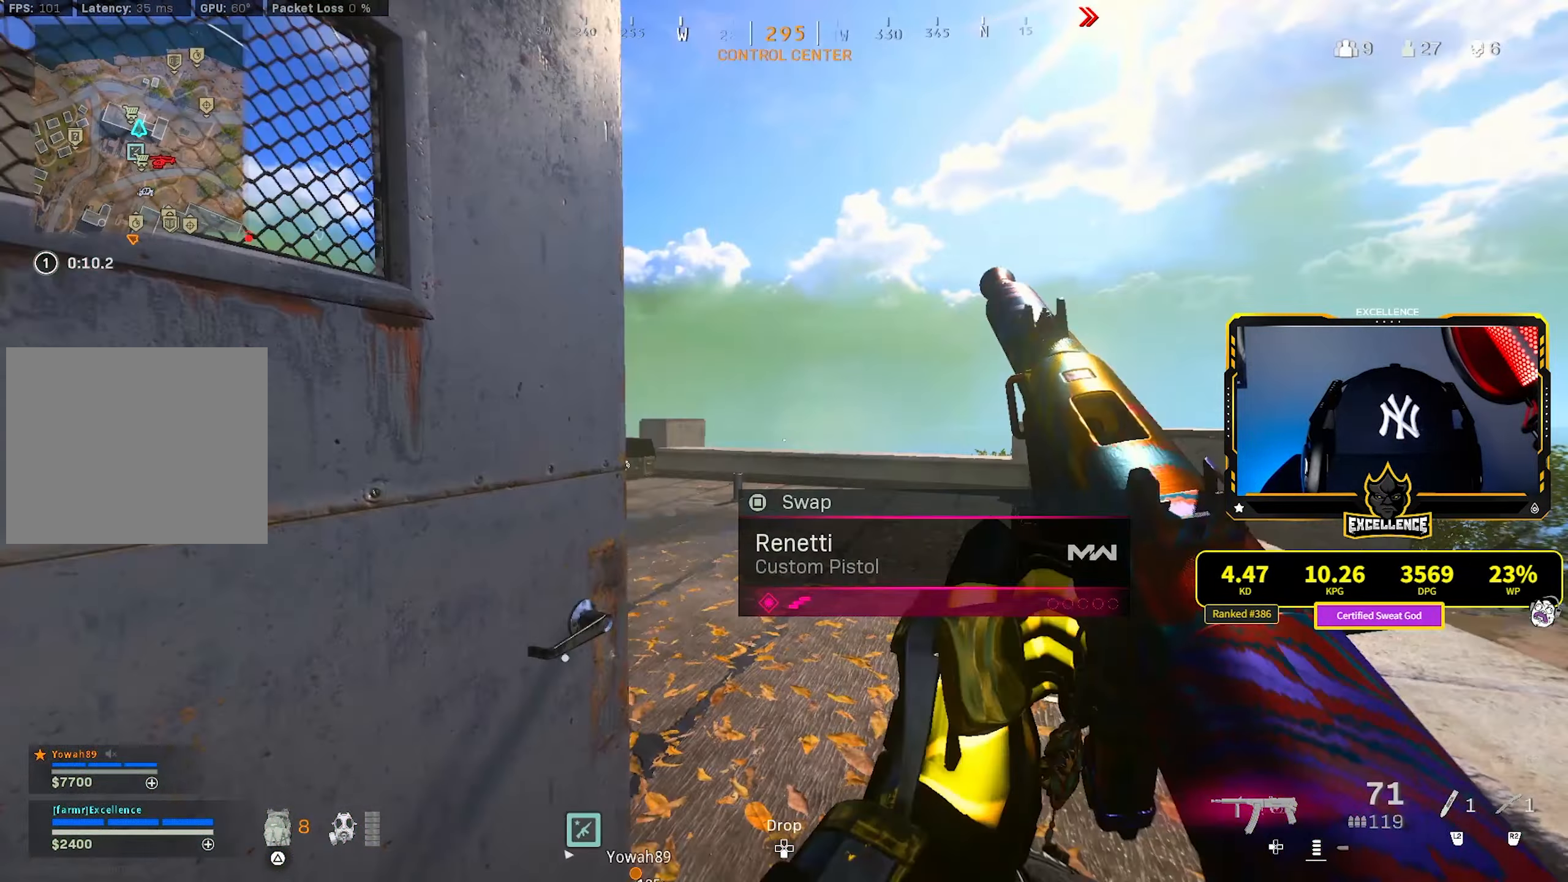
{"buttons": ["R3"], "left_stick": "up", "right_stick": "center", "events": [[217, "right_stick", "center"], [417, "R3", "down"]]}
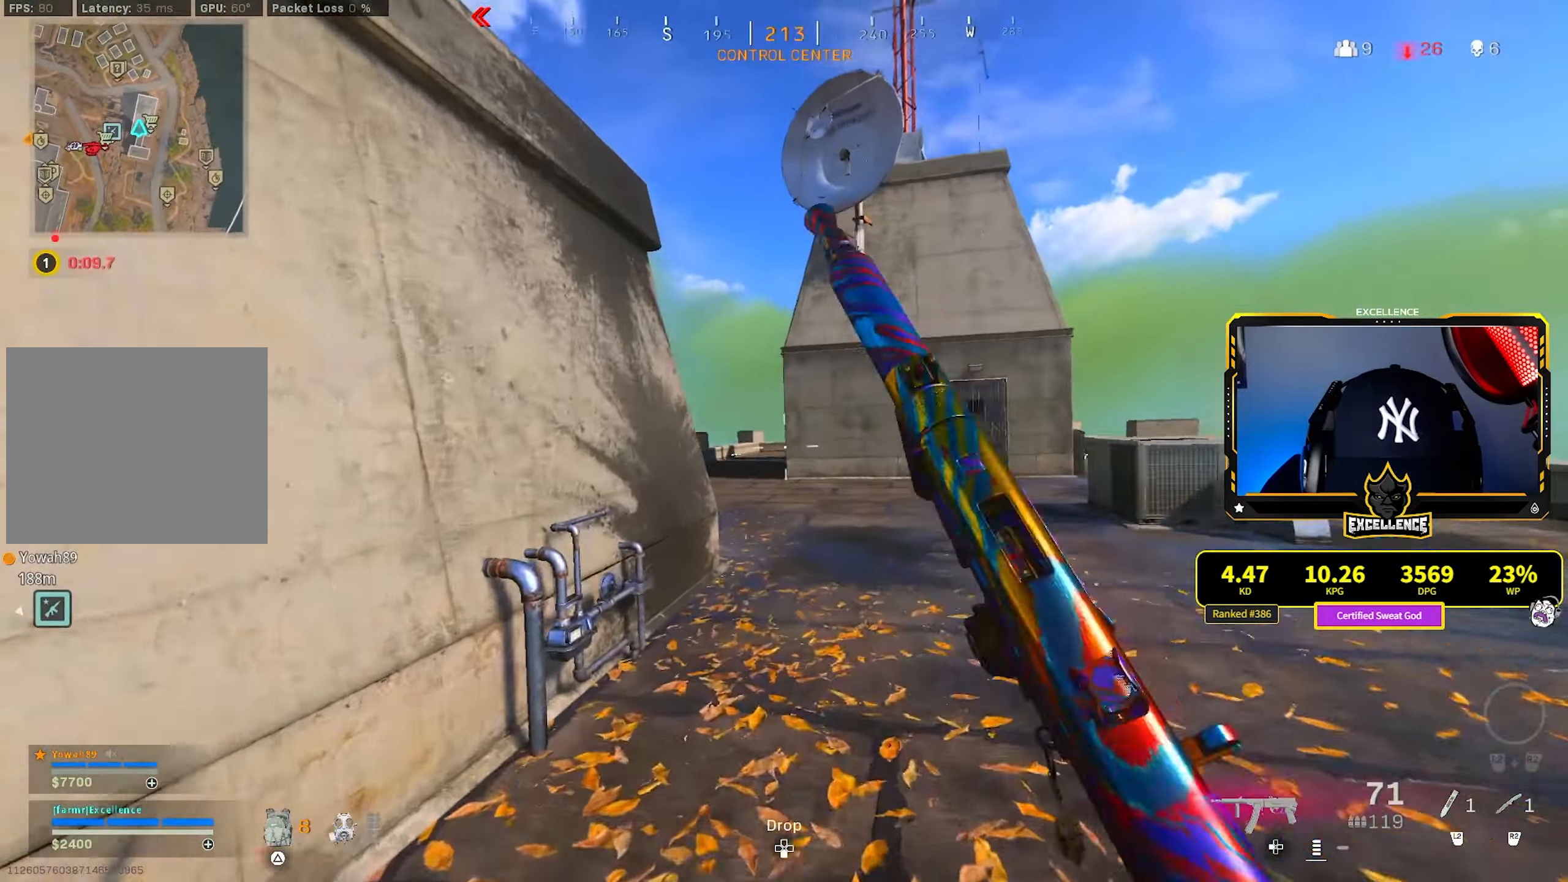
{"buttons": ["R1"], "left_stick": "up-right", "right_stick": "left", "events": [[50, "R3", "up"], [167, "left_stick", "up-right"], [250, "R3", "down"], [317, "CROSS", "down"], [334, "R3", "up"], [334, "right_stick", "left"], [434, "CROSS", "up"], [450, "R1", "down"]]}
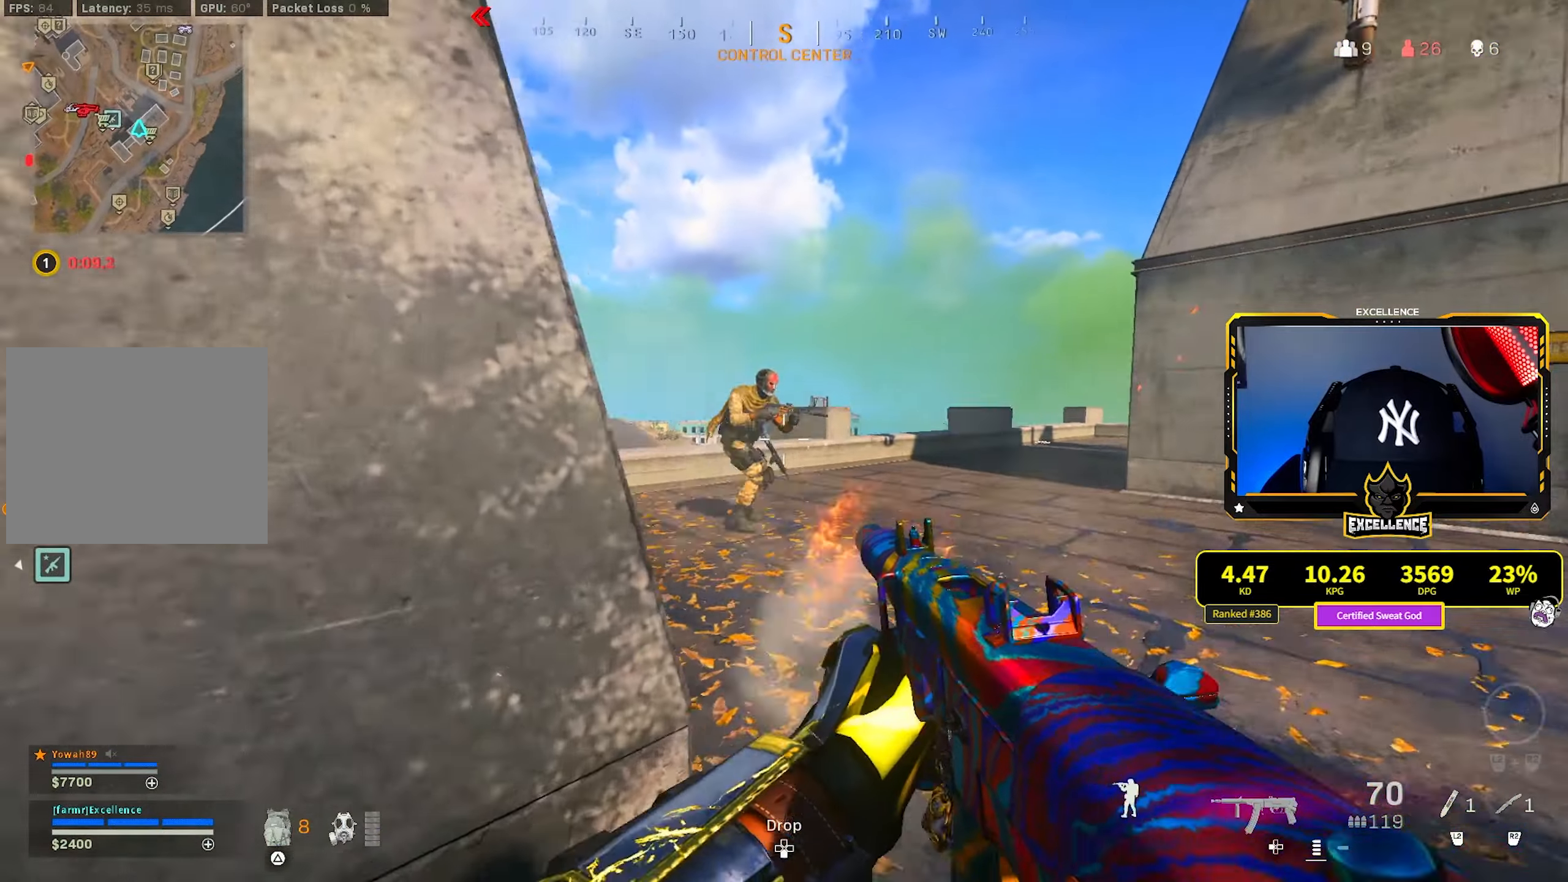
{"buttons": ["R1"], "left_stick": "up-left", "right_stick": "down-right", "events": [[50, "left_stick", "up"], [184, "right_stick", "center"], [250, "left_stick", "up-left"], [467, "right_stick", "down-right"]]}